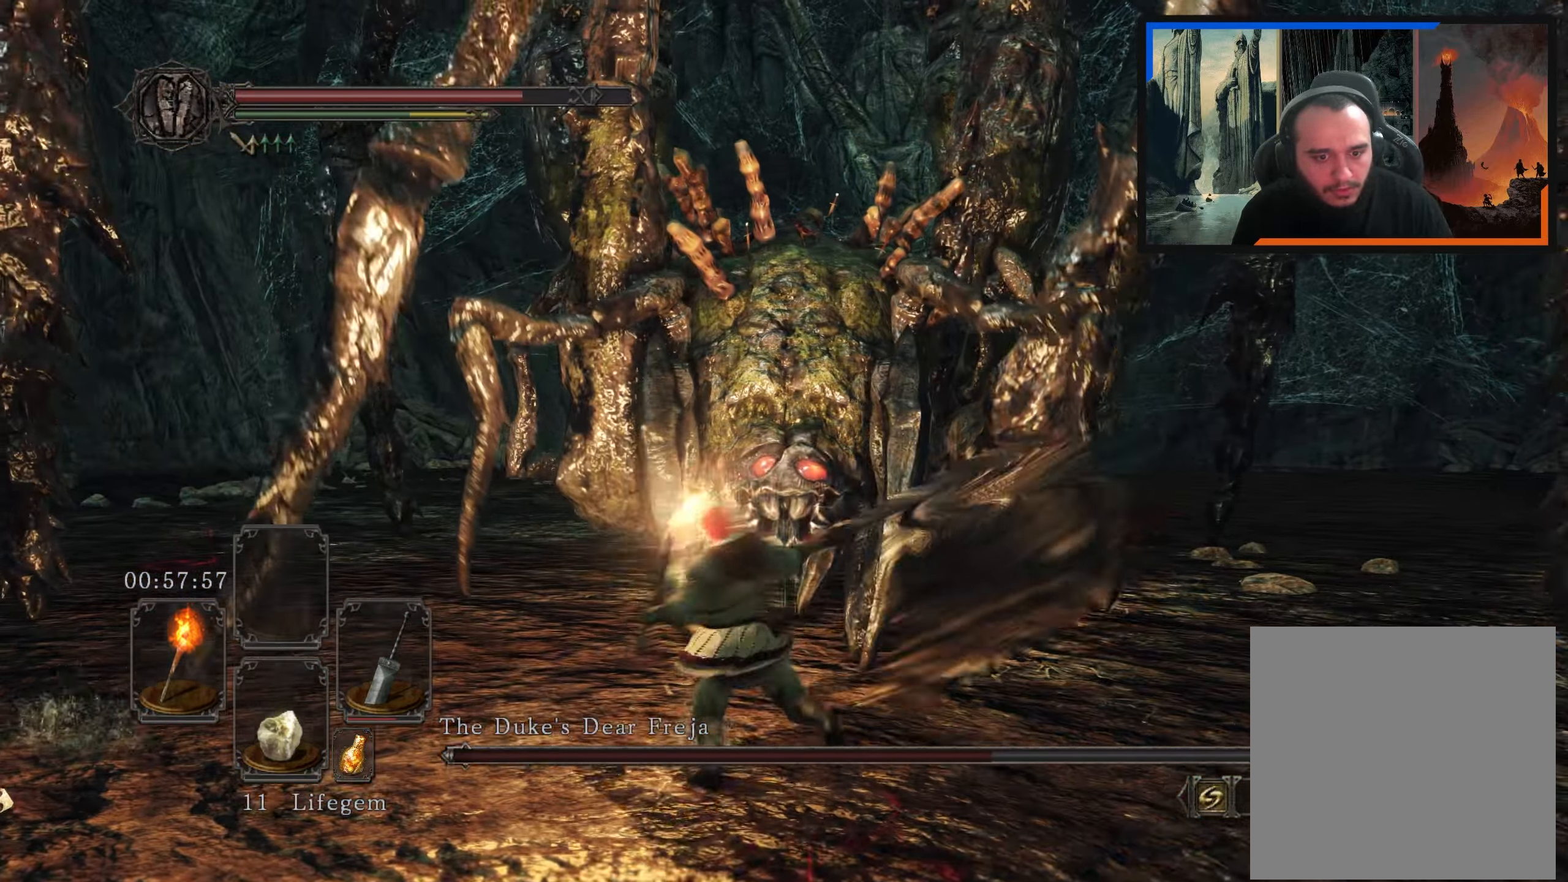
Gameplay with a controller (Xbox layout); each line is a JSON object with the inputs held at the frame after it. "events" lists button and stick changes between this image and that frame as [ms after this image, input, new state], when the widget could be followed in between.
{"buttons": [], "left_stick": "center", "right_stick": "center", "events": [[50, "left_stick", "up-left"], [416, "left_stick", "center"]]}
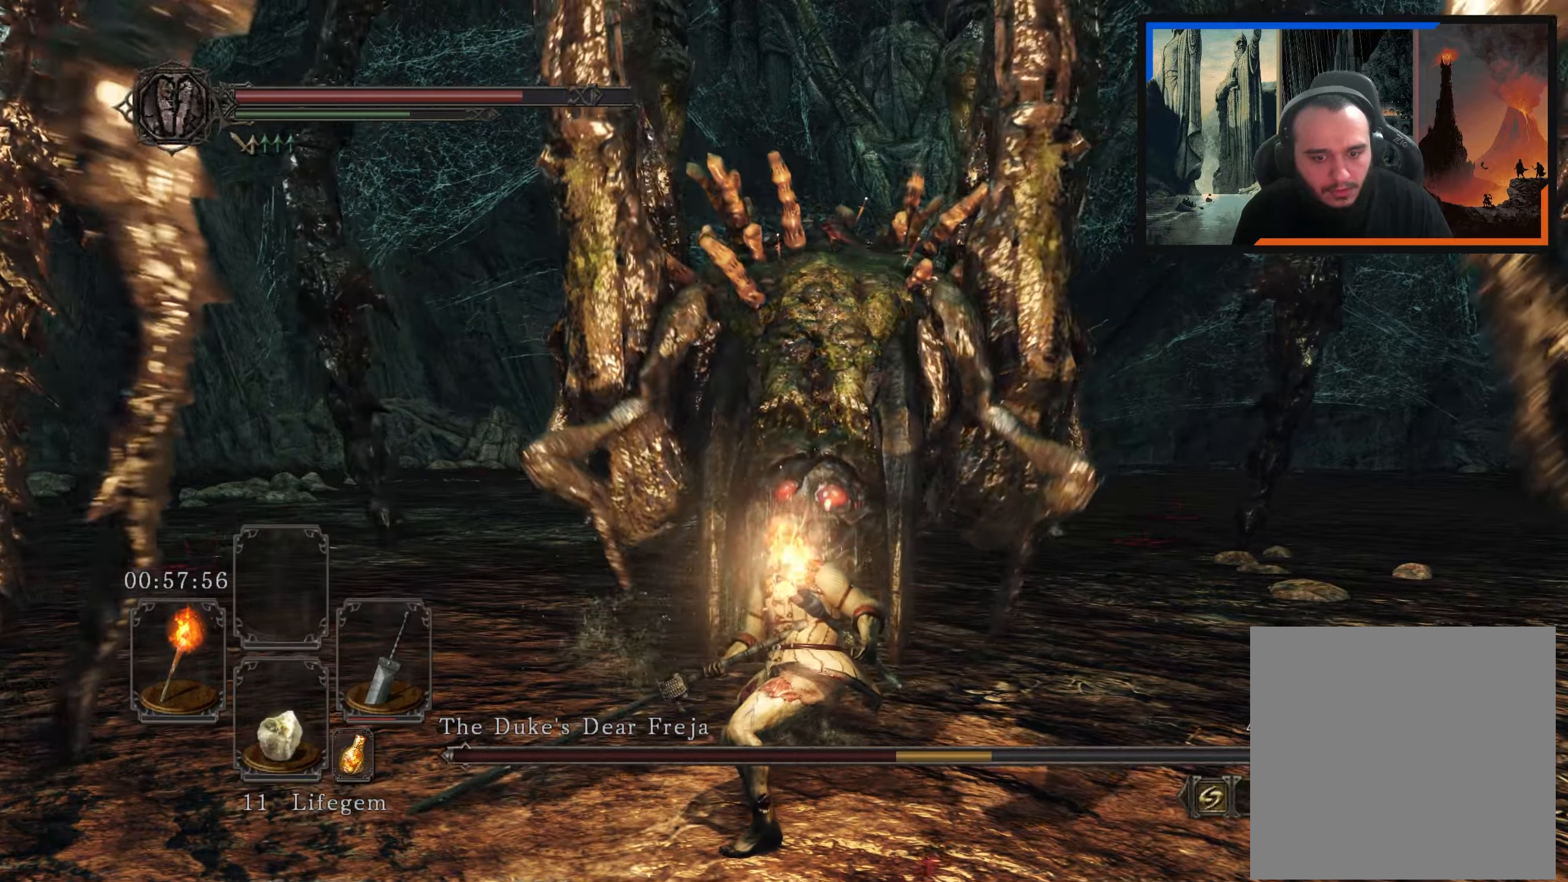
{"buttons": [], "left_stick": "right", "right_stick": "center", "events": [[33, "right_stick", "right"], [150, "left_stick", "right"], [216, "right_stick", "center"]]}
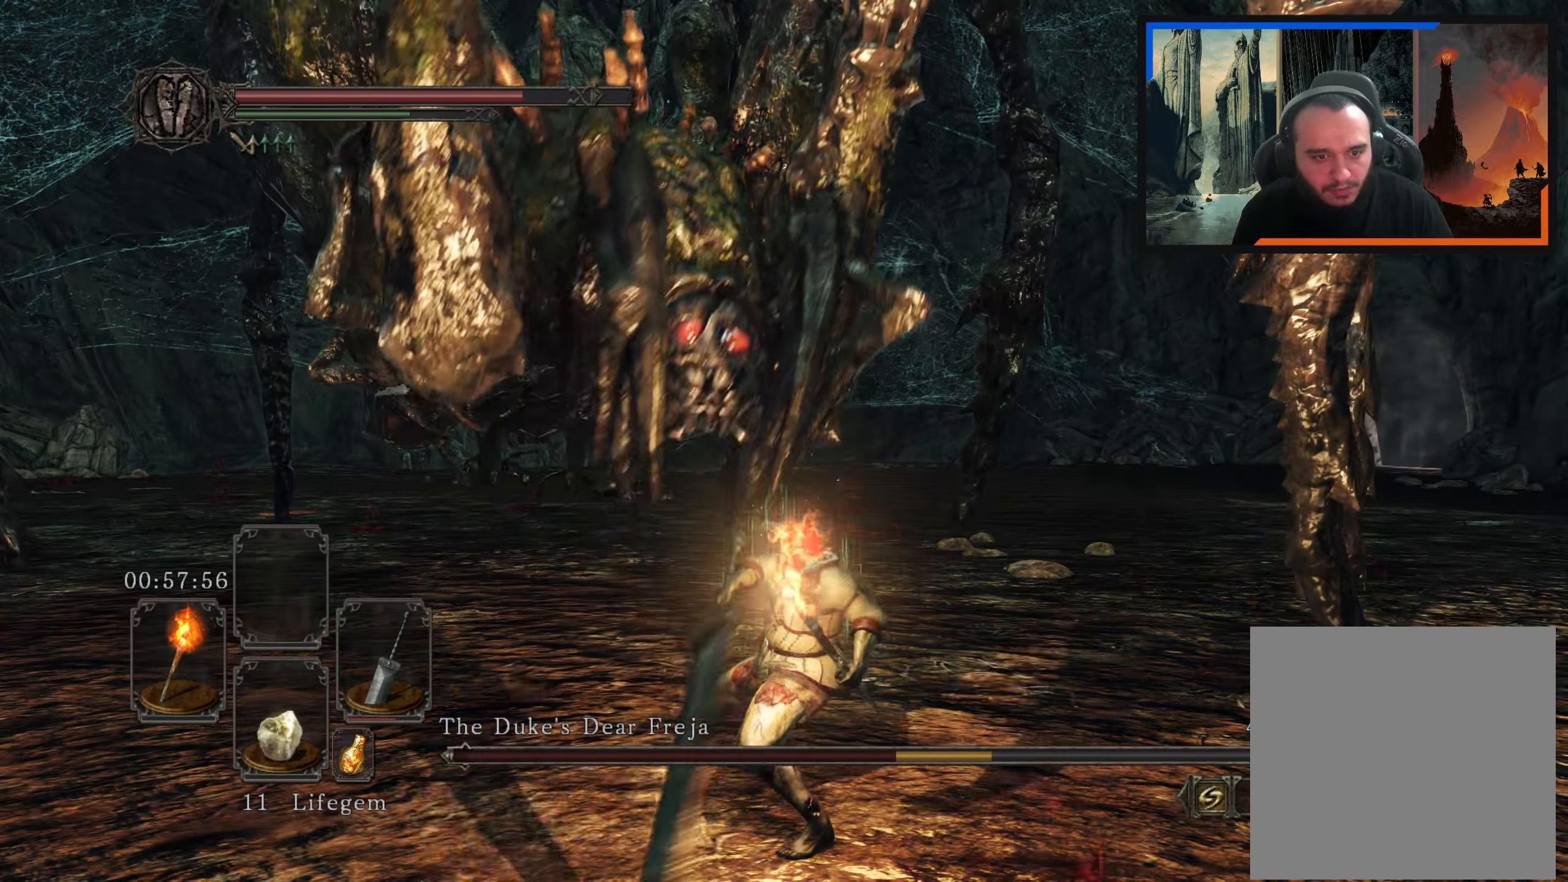
{"buttons": [], "left_stick": "right", "right_stick": "center", "events": []}
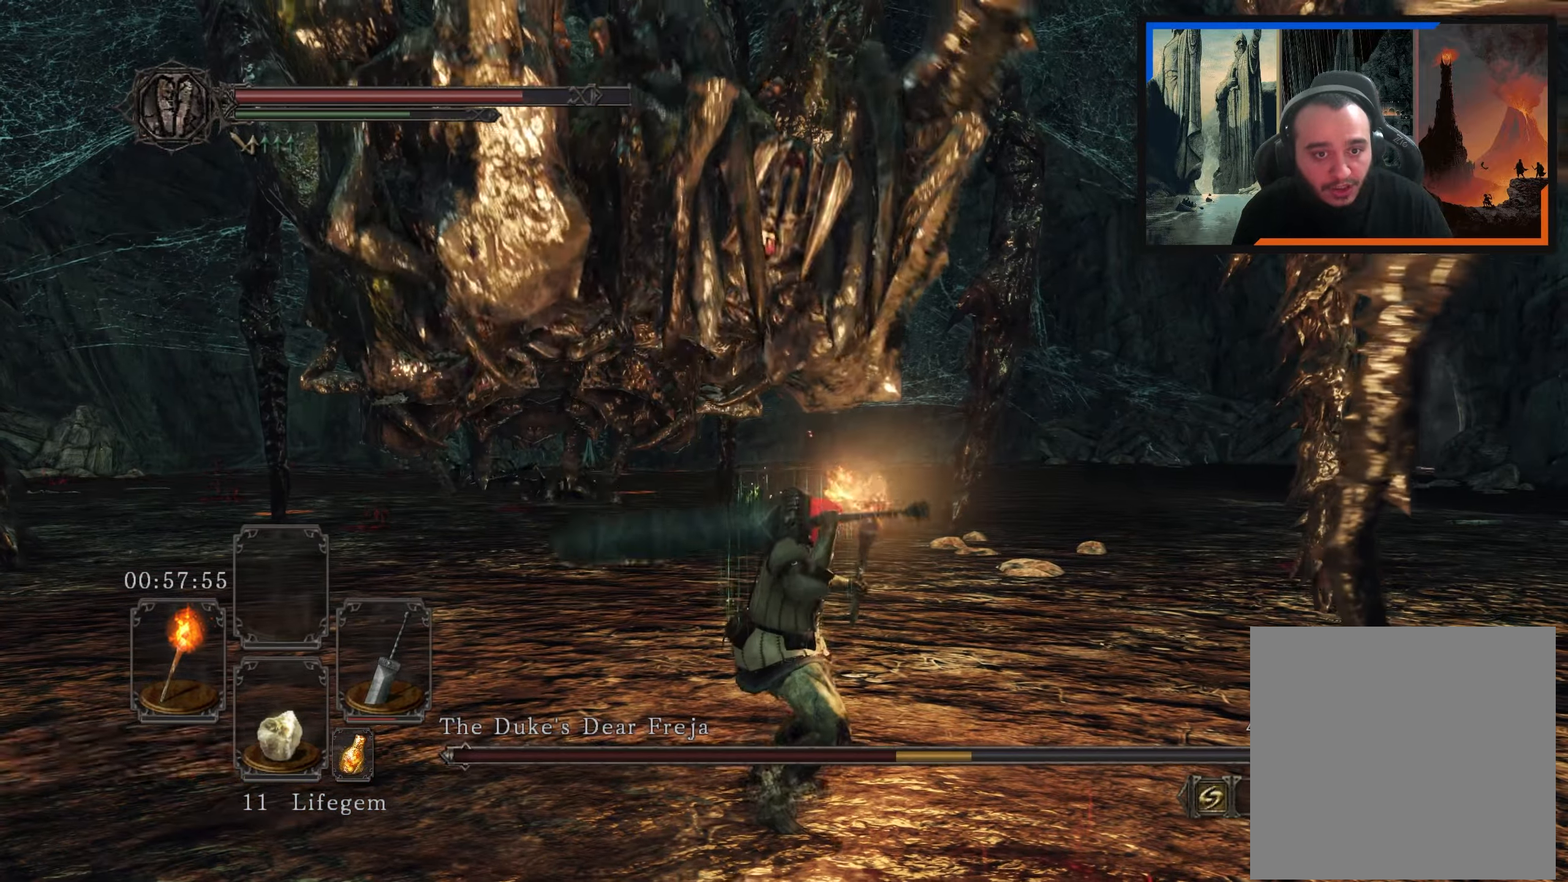
{"buttons": [], "left_stick": "right", "right_stick": "center", "events": [[66, "B", "down"], [133, "B", "up"], [183, "B", "down"], [250, "B", "up"]]}
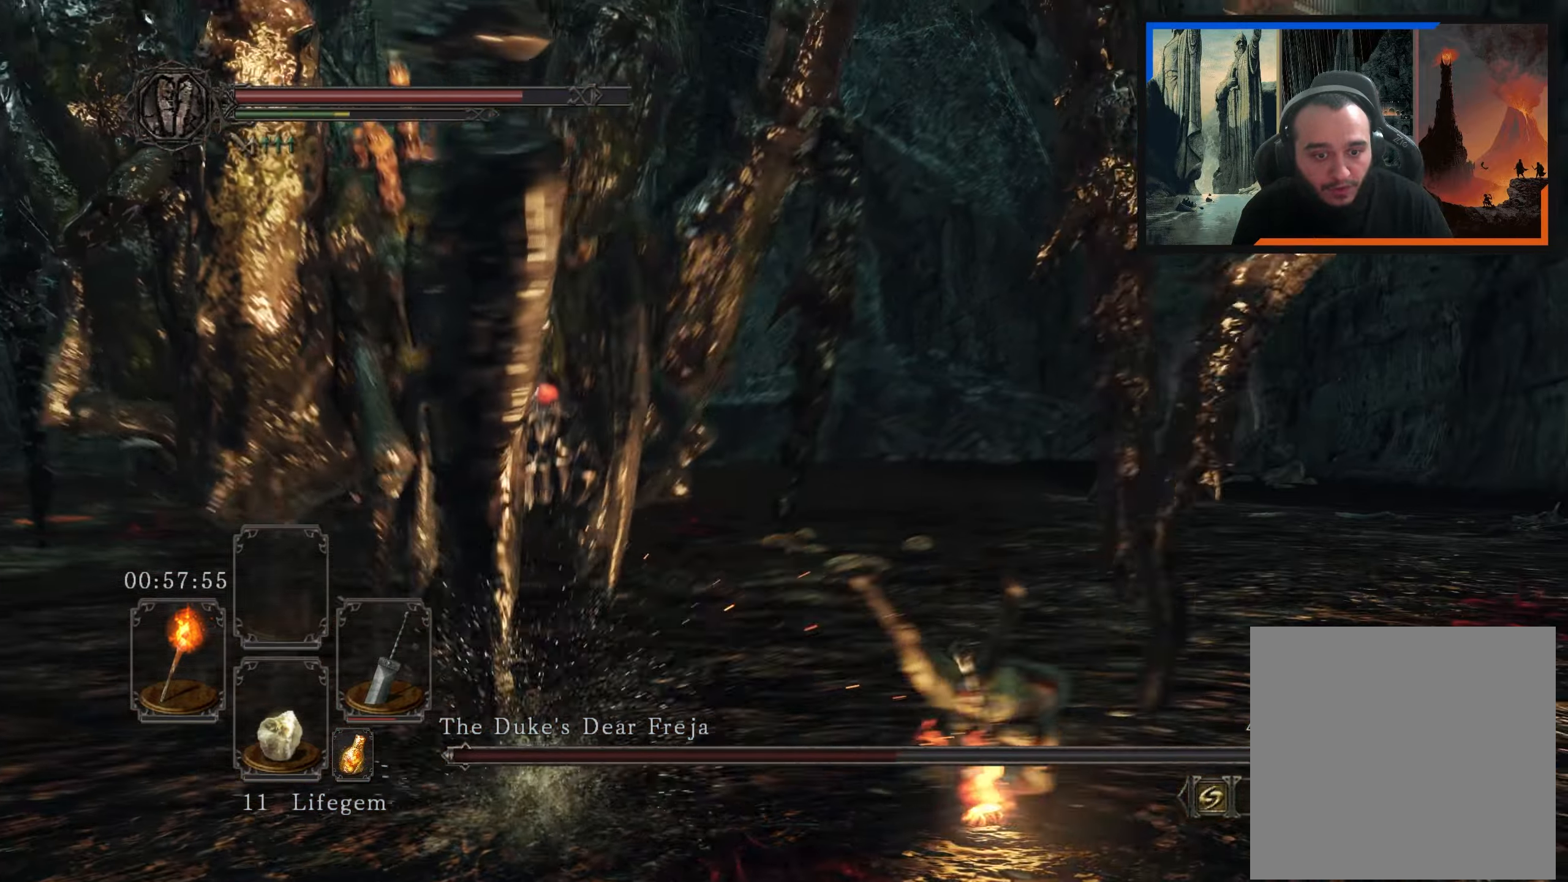
{"buttons": [], "left_stick": "right", "right_stick": "down-left", "events": [[250, "right_stick", "down-left"]]}
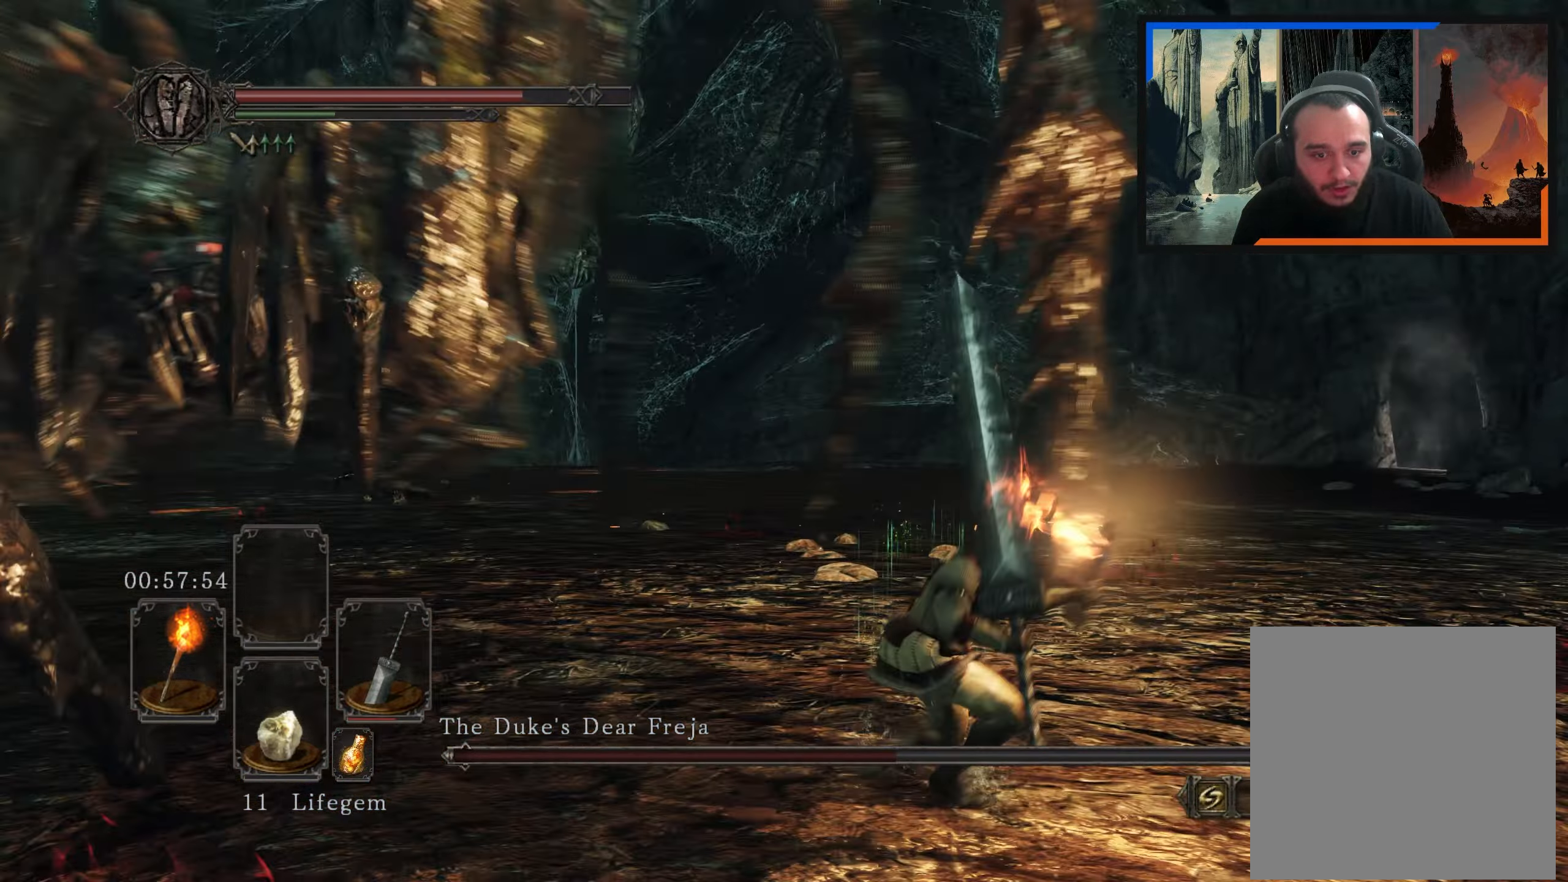
{"buttons": [], "left_stick": "up-left", "right_stick": "down-left", "events": [[83, "right_stick", "center"], [333, "right_stick", "down-left"], [350, "left_stick", "up"], [416, "left_stick", "up-left"]]}
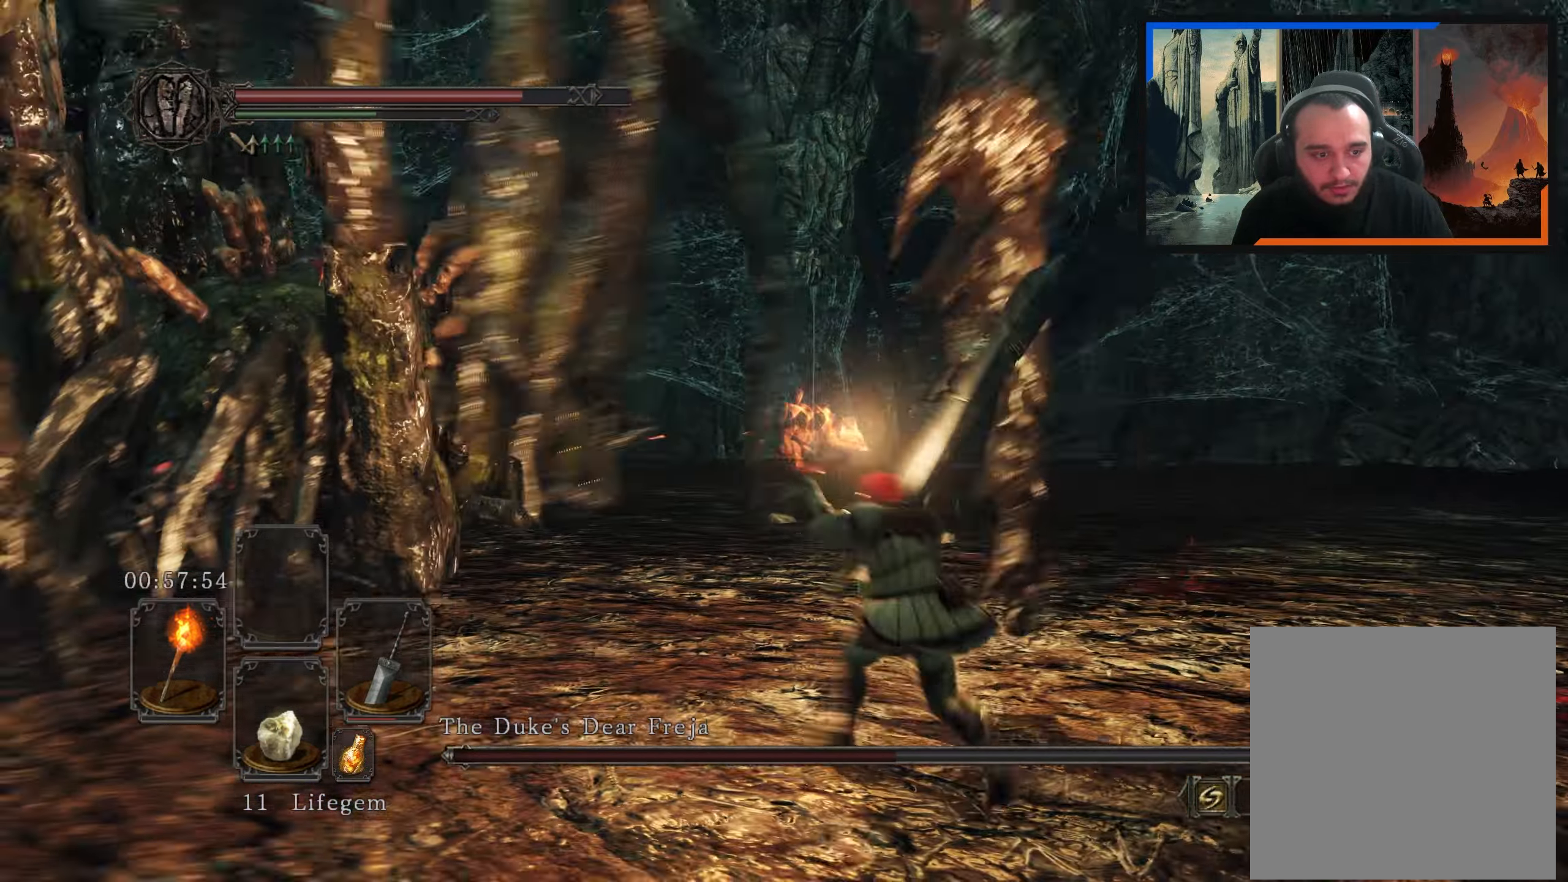
{"buttons": [], "left_stick": "up-left", "right_stick": "right", "events": [[250, "right_stick", "center"], [483, "right_stick", "right"]]}
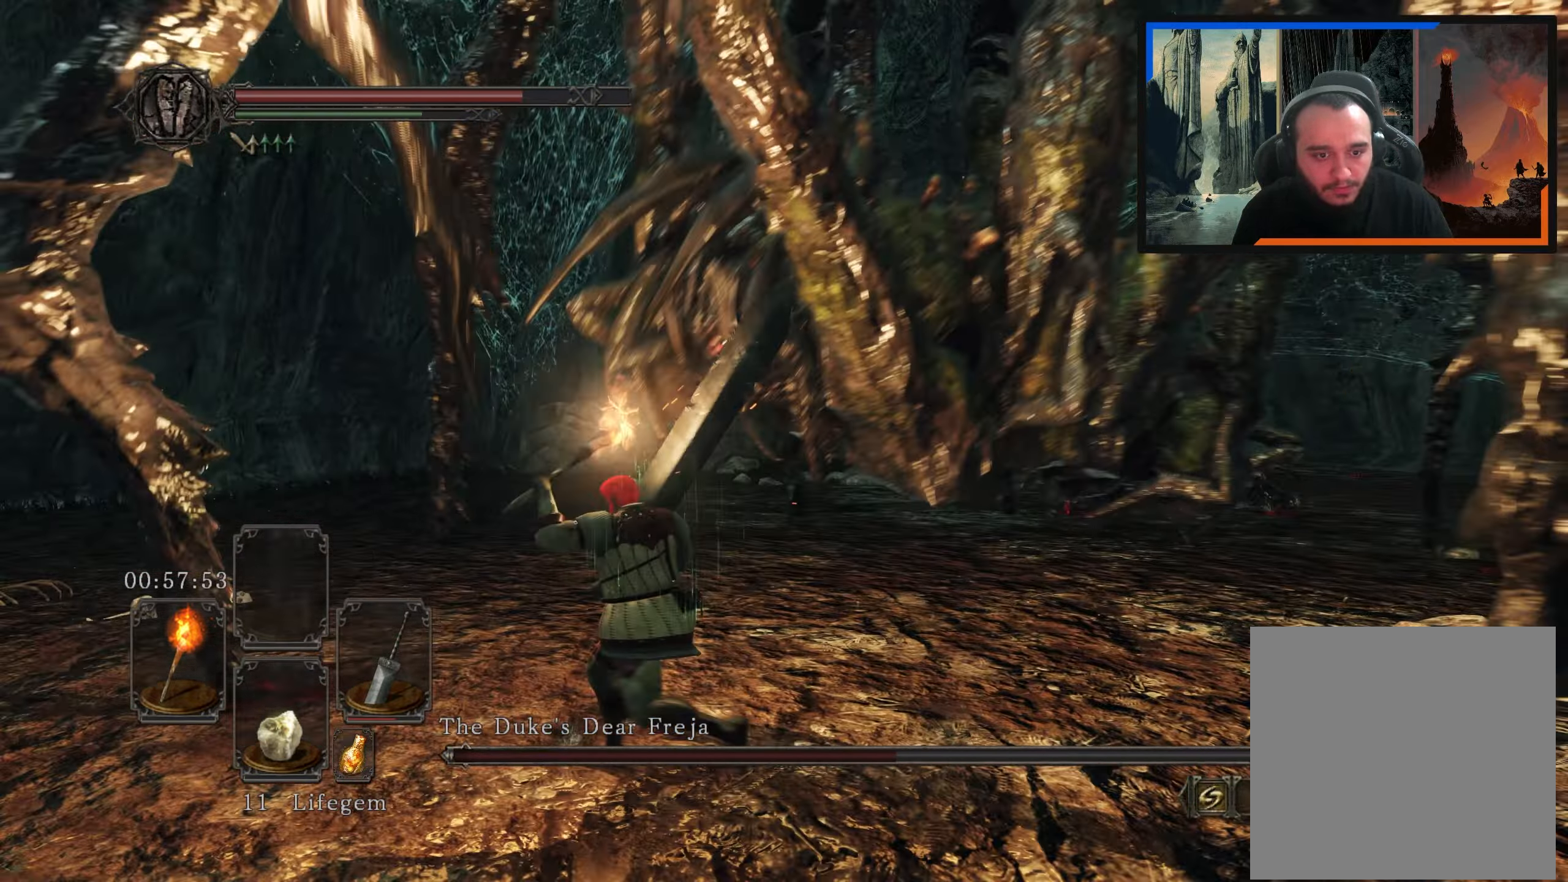
{"buttons": [], "left_stick": "left", "right_stick": "right", "events": [[233, "left_stick", "down-left"], [450, "left_stick", "left"]]}
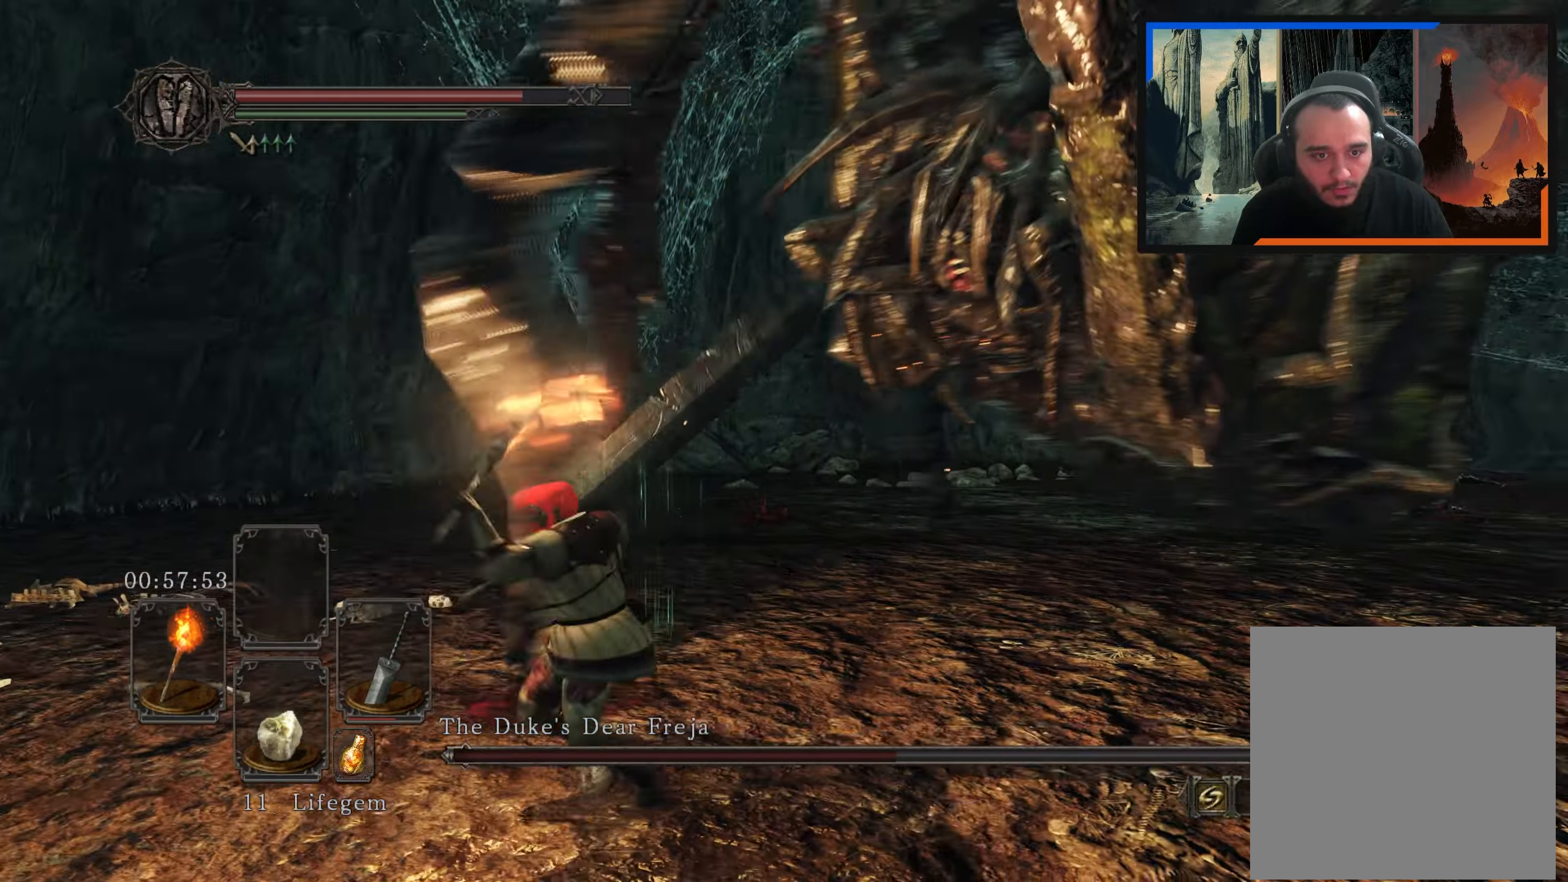
{"buttons": [], "left_stick": "up-left", "right_stick": "center", "events": [[116, "left_stick", "up"], [166, "left_stick", "up-right"], [216, "right_stick", "center"], [300, "left_stick", "up"], [450, "left_stick", "up-left"]]}
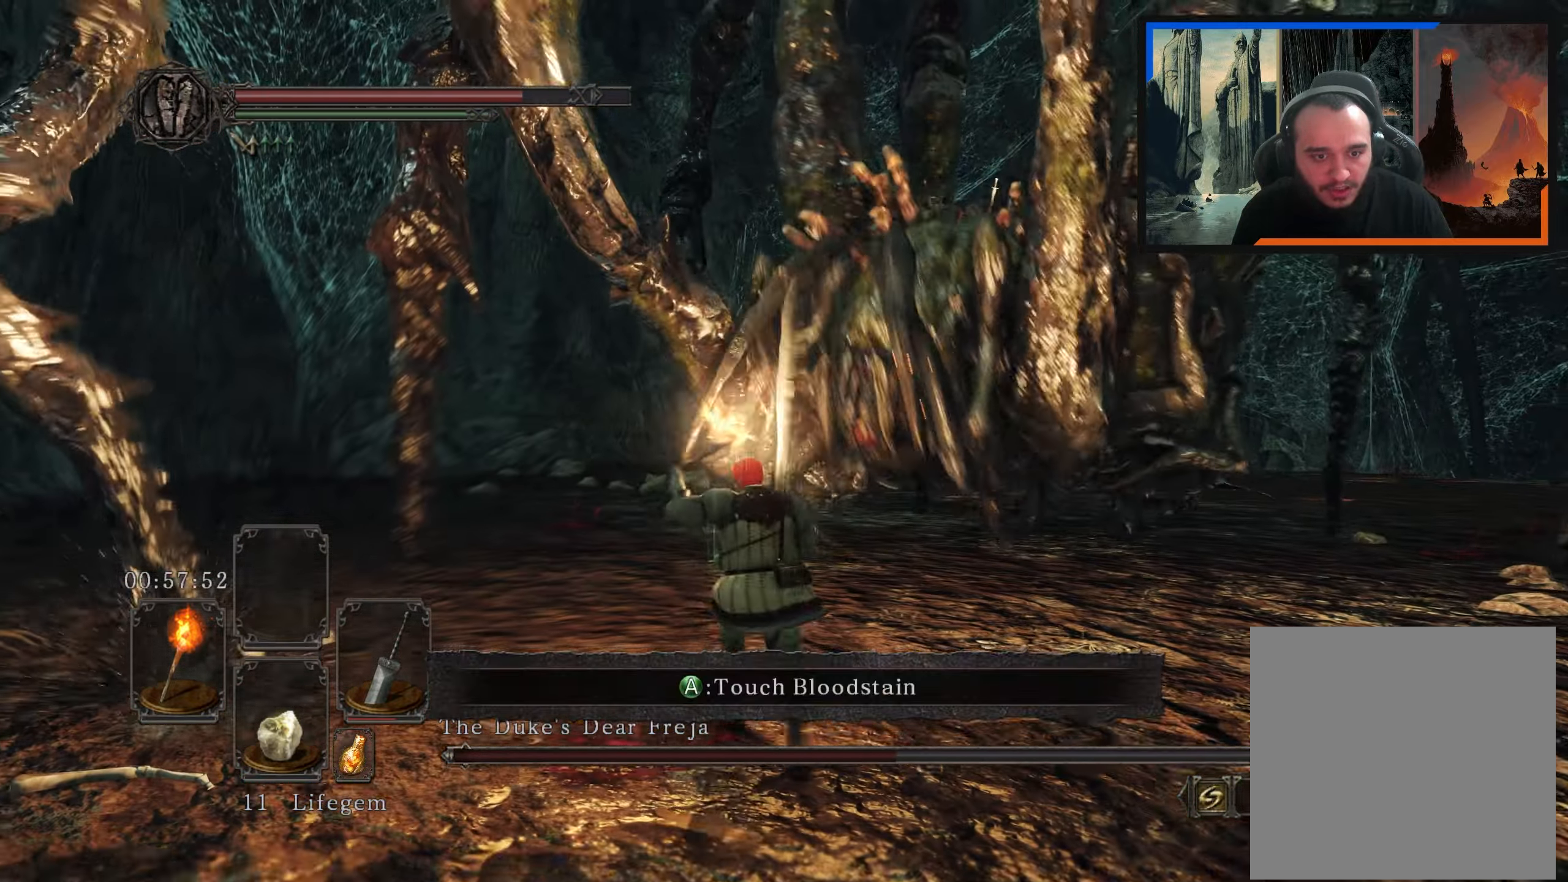
{"buttons": [], "left_stick": "up", "right_stick": "center", "events": [[50, "right_stick", "right"], [166, "left_stick", "up"], [200, "R1", "down"], [300, "R1", "up"], [350, "right_stick", "center"]]}
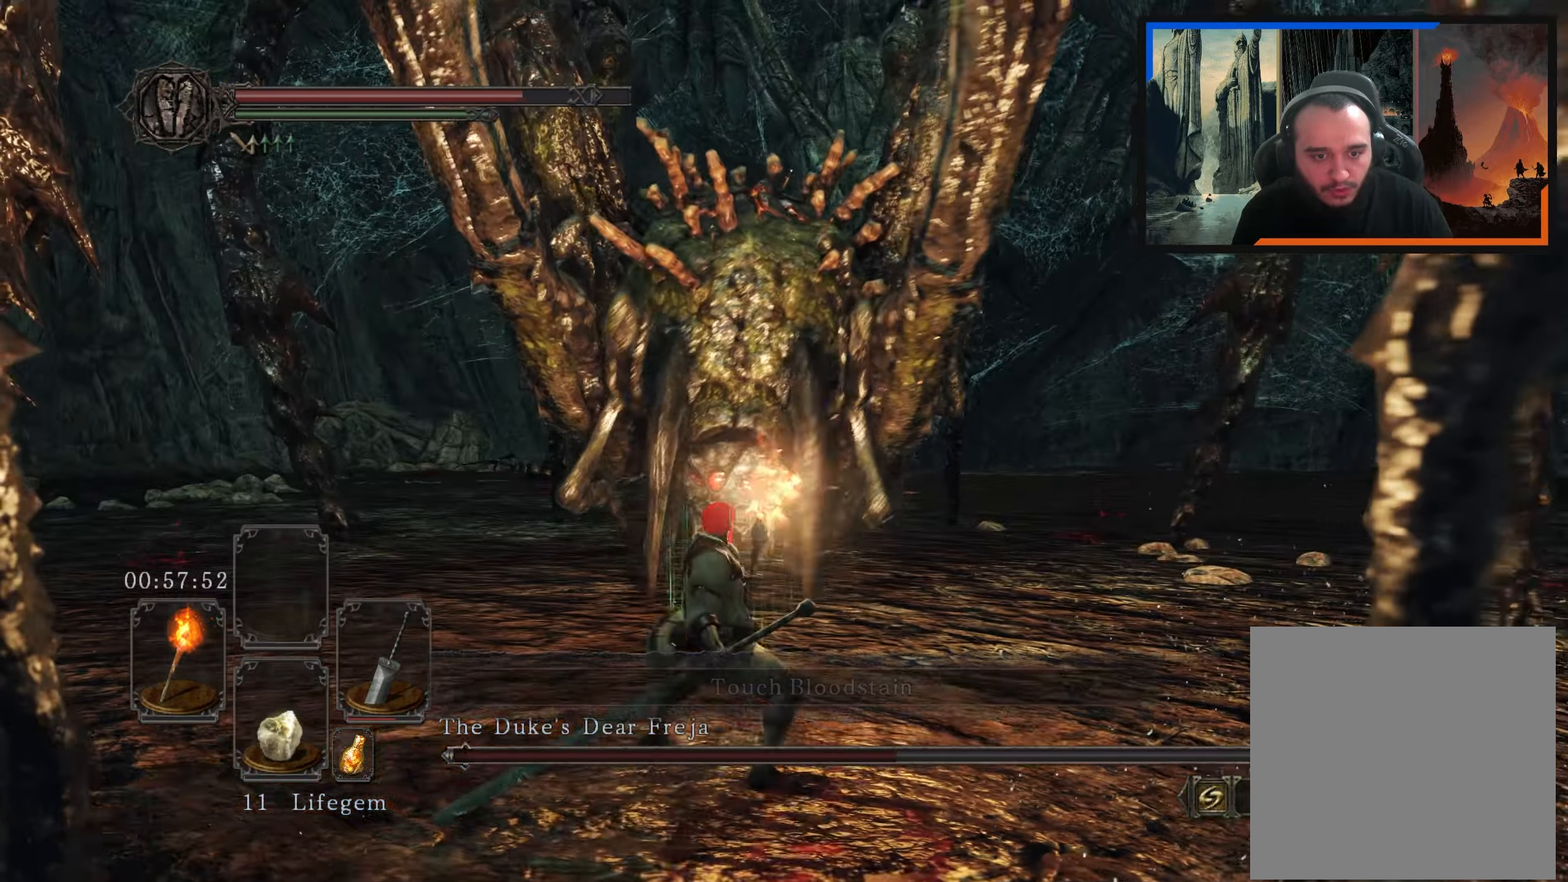
{"buttons": [], "left_stick": "up-left", "right_stick": "center", "events": [[50, "left_stick", "up-left"]]}
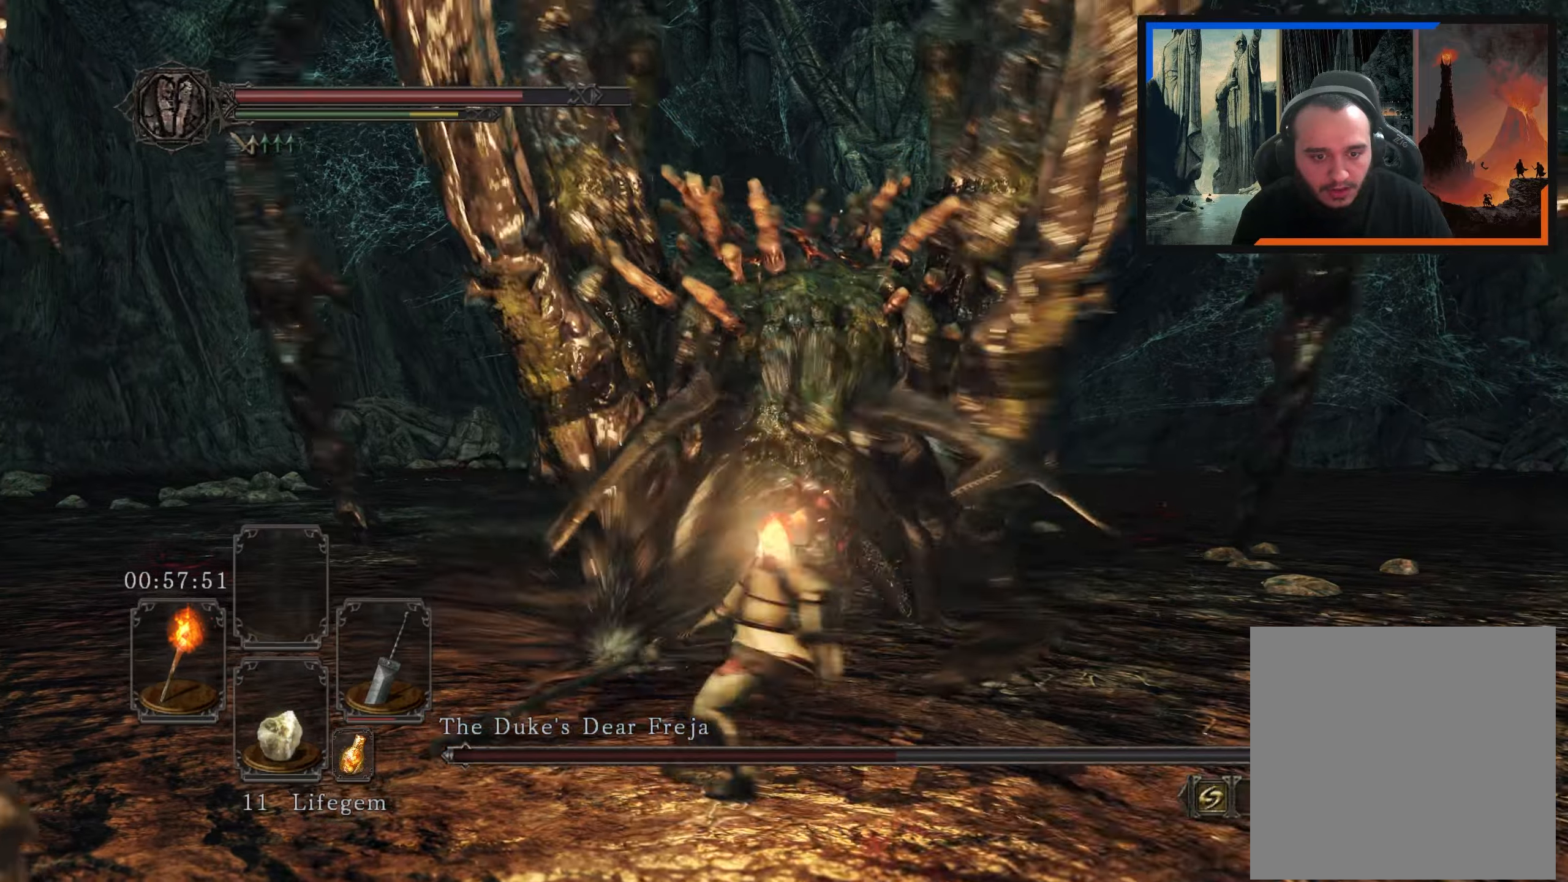
{"buttons": [], "left_stick": "up-left", "right_stick": "center", "events": []}
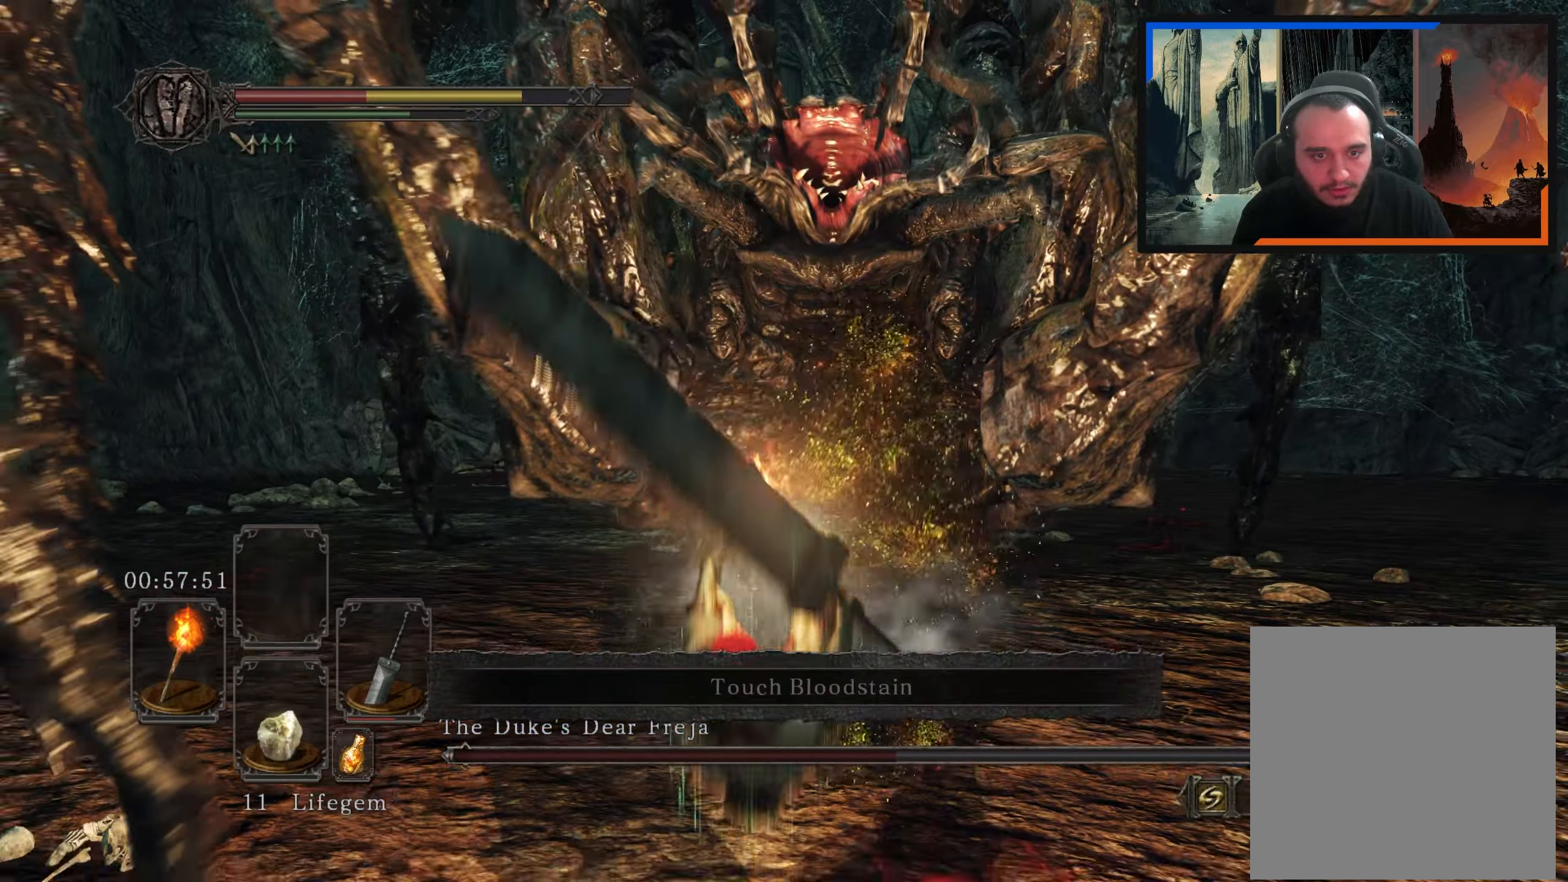
{"buttons": [], "left_stick": "center", "right_stick": "center", "events": [[167, "left_stick", "center"]]}
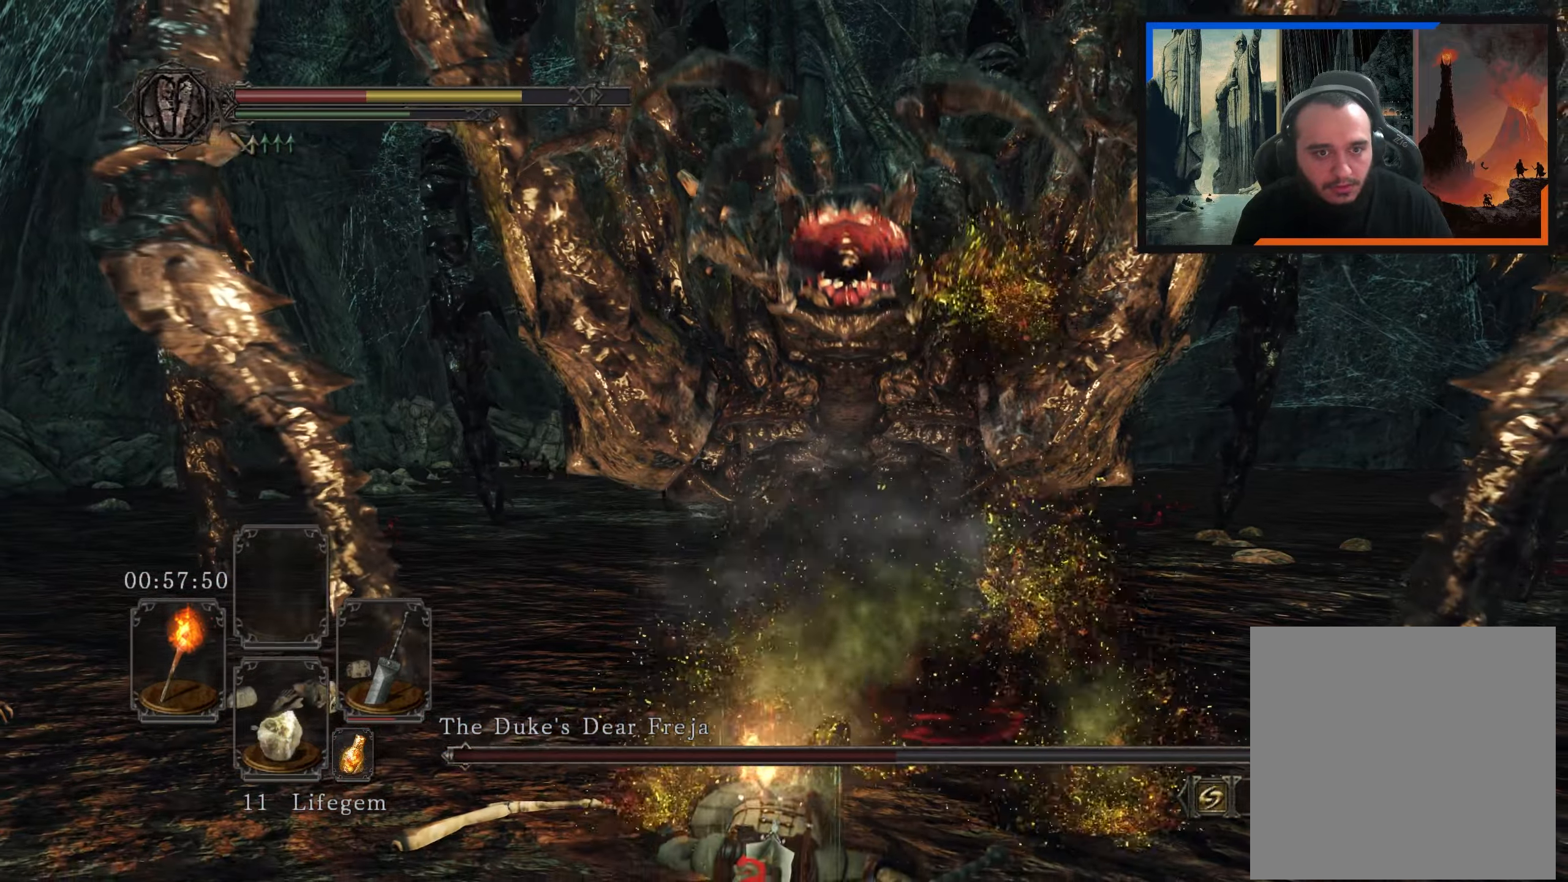
{"buttons": [], "left_stick": "down", "right_stick": "center", "events": [[167, "left_stick", "down"]]}
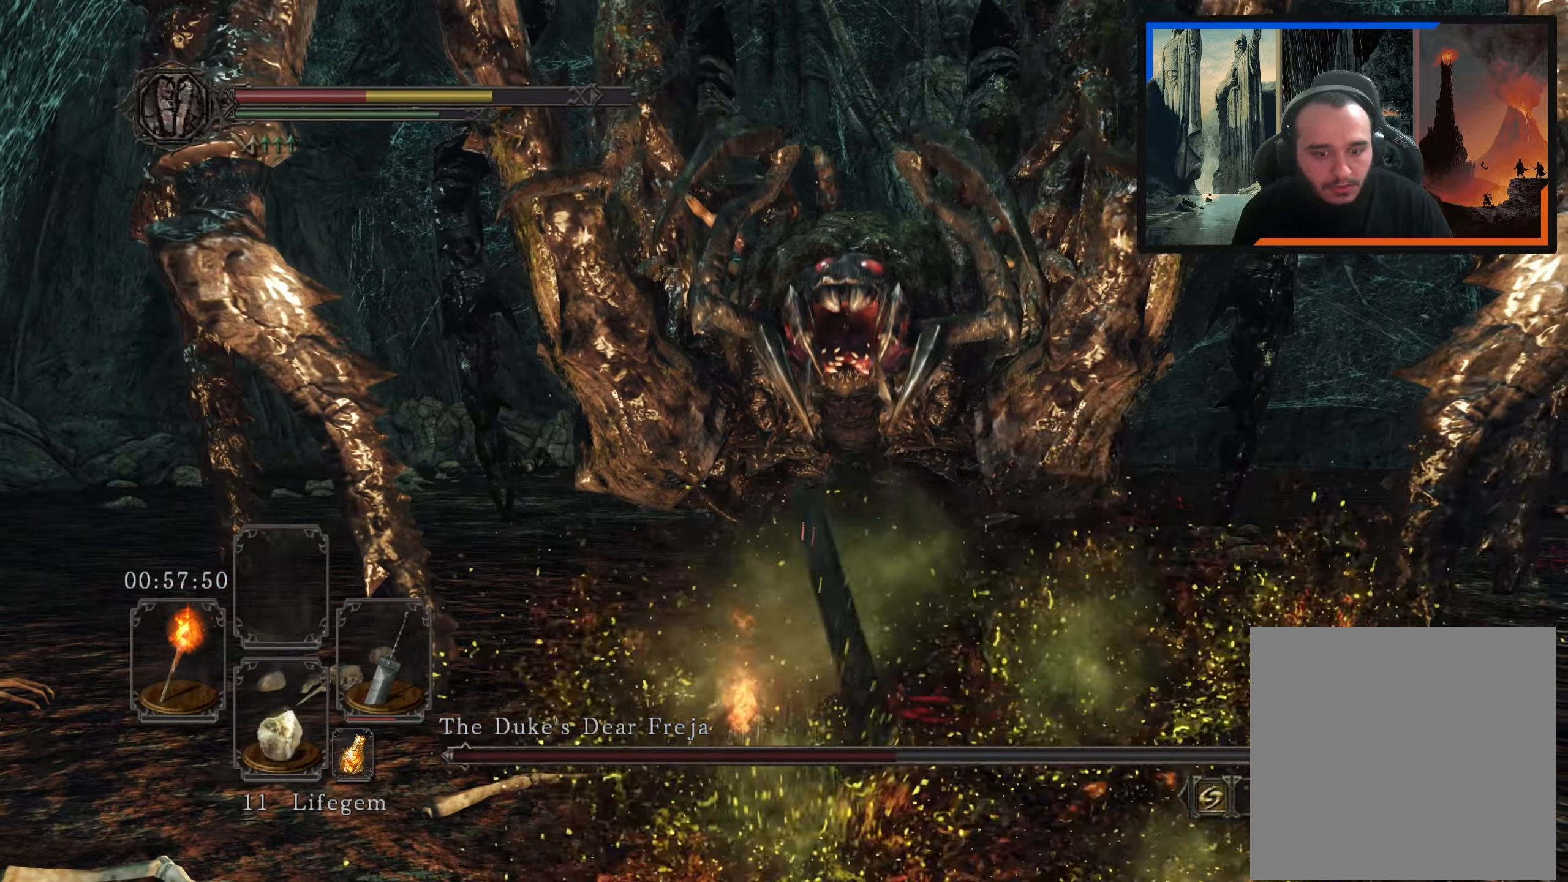
{"buttons": [], "left_stick": "down-left", "right_stick": "center", "events": [[67, "B", "down"], [167, "B", "up"], [200, "left_stick", "down-left"], [283, "B", "down"], [367, "B", "up"]]}
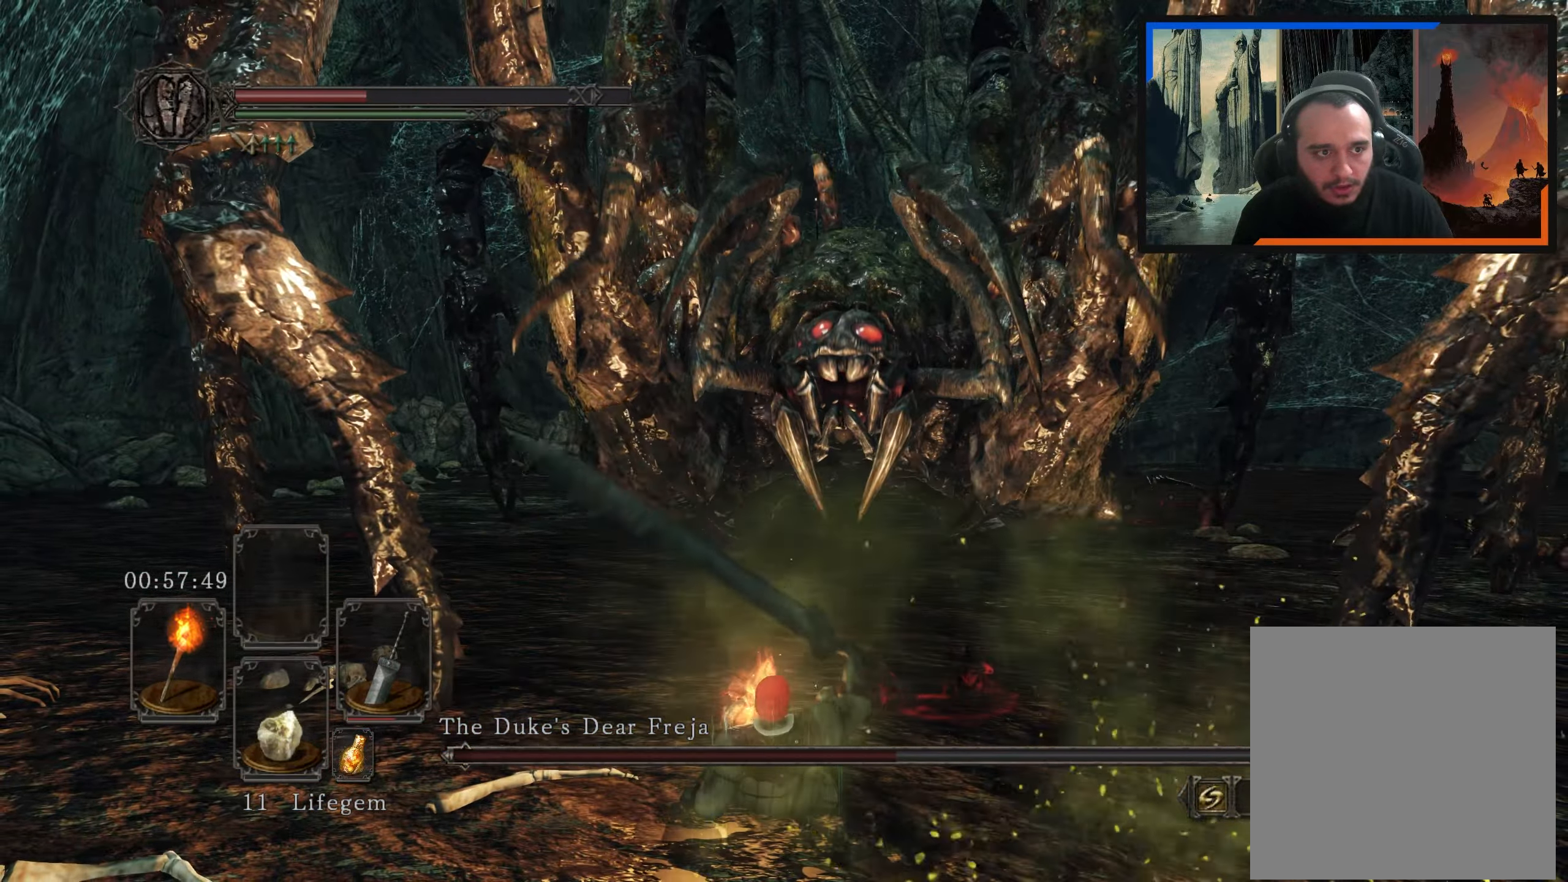
{"buttons": [], "left_stick": "down-left", "right_stick": "center", "events": []}
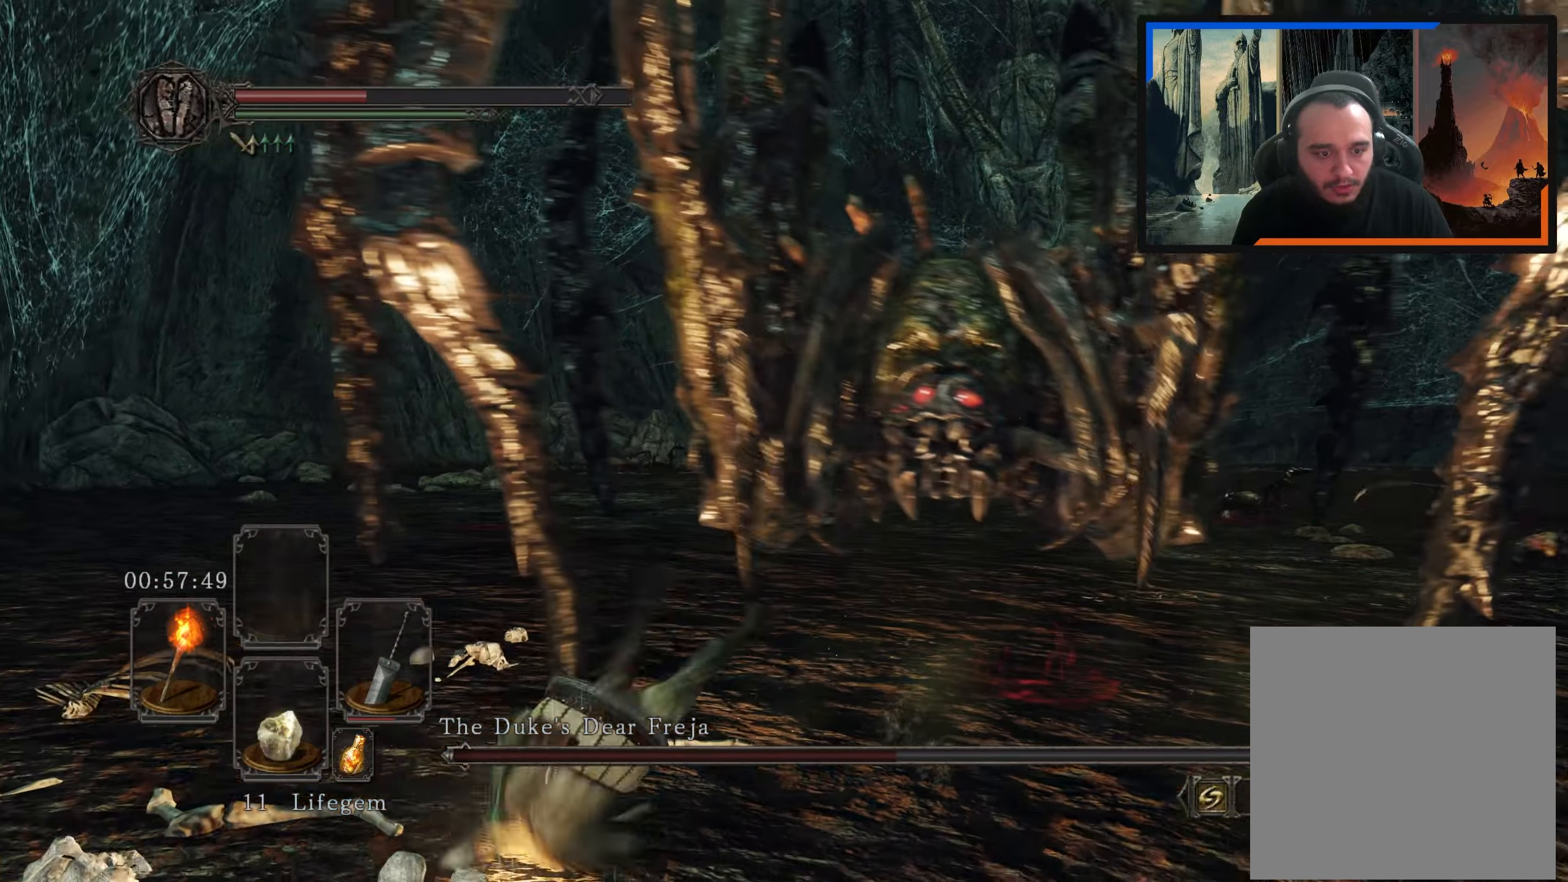
{"buttons": [], "left_stick": "down-left", "right_stick": "right", "events": [[500, "right_stick", "right"]]}
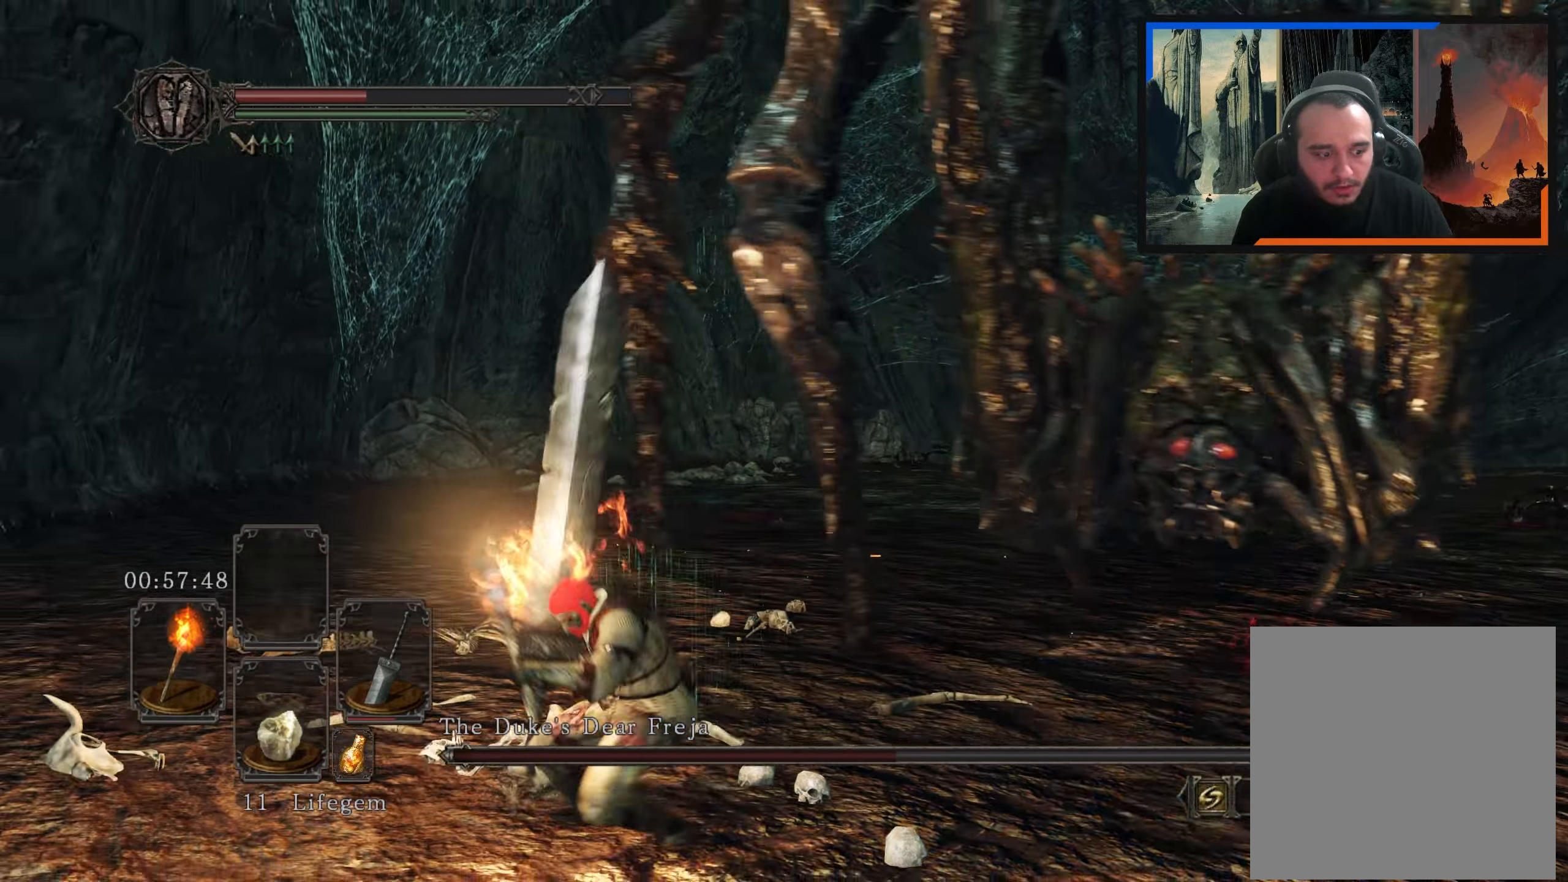
{"buttons": [], "left_stick": "right", "right_stick": "center", "events": [[17, "left_stick", "down"], [133, "left_stick", "down-right"], [183, "right_stick", "center"], [333, "left_stick", "right"]]}
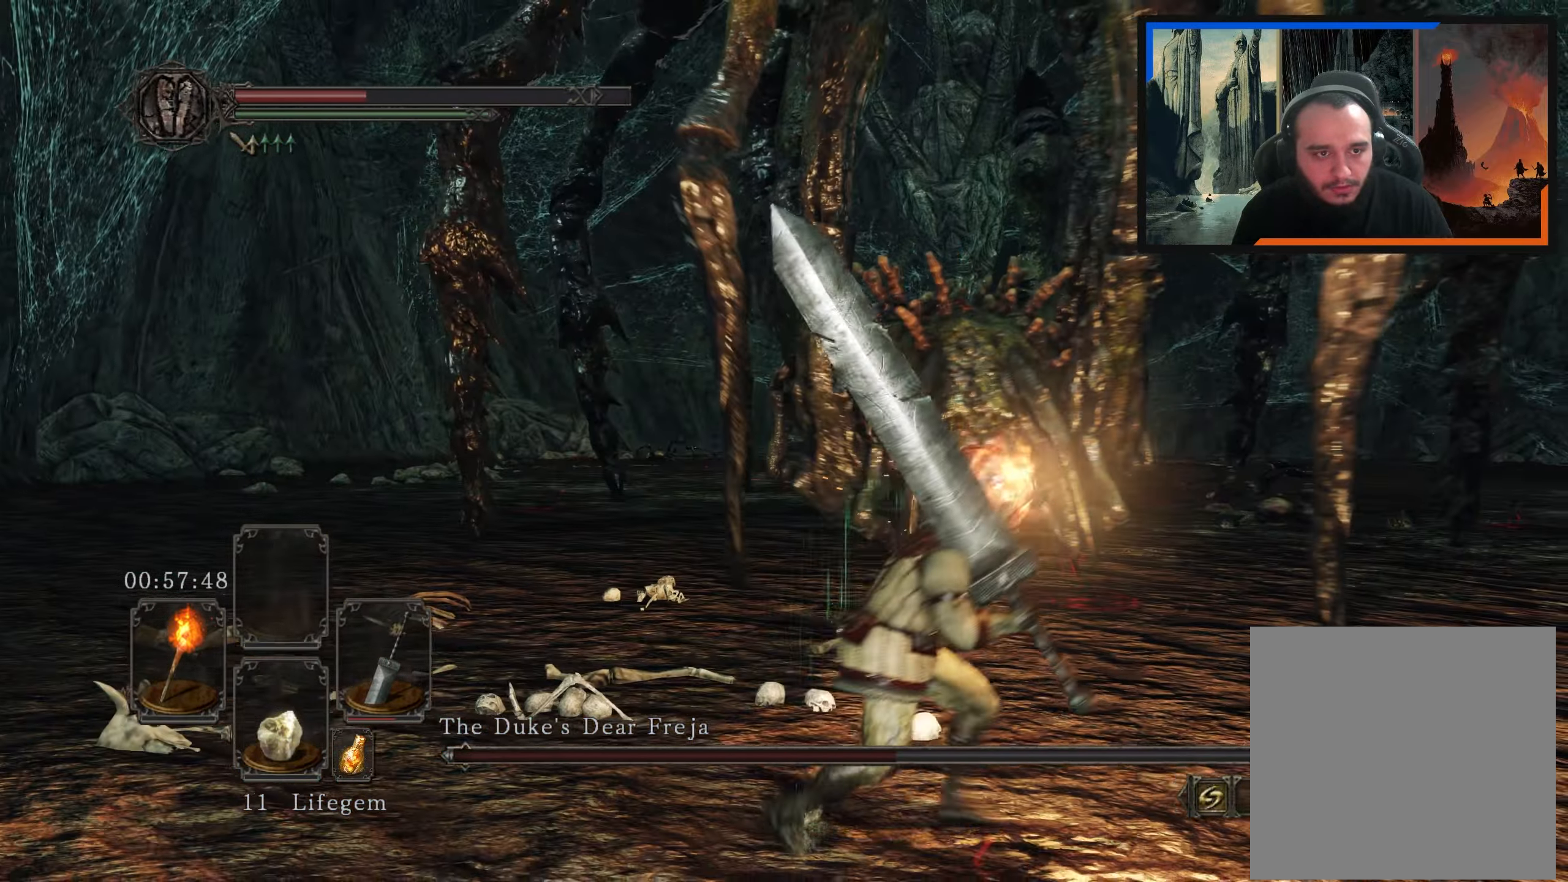
{"buttons": [], "left_stick": "right", "right_stick": "center", "events": []}
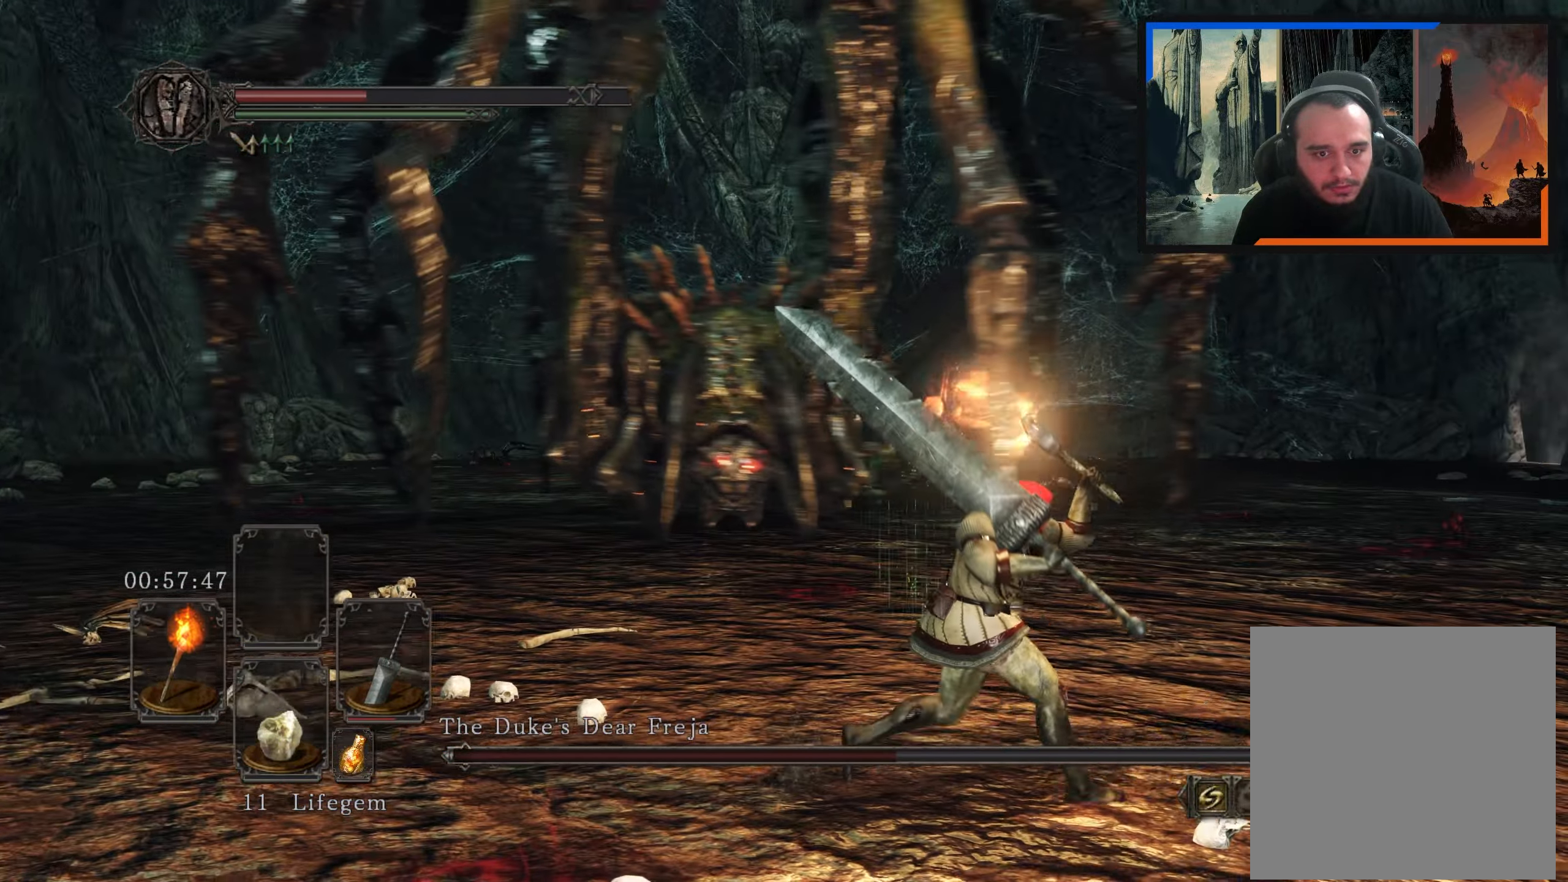
{"buttons": [], "left_stick": "right", "right_stick": "center", "events": [[250, "DPAD_DOWN", "down"], [350, "DPAD_DOWN", "up"]]}
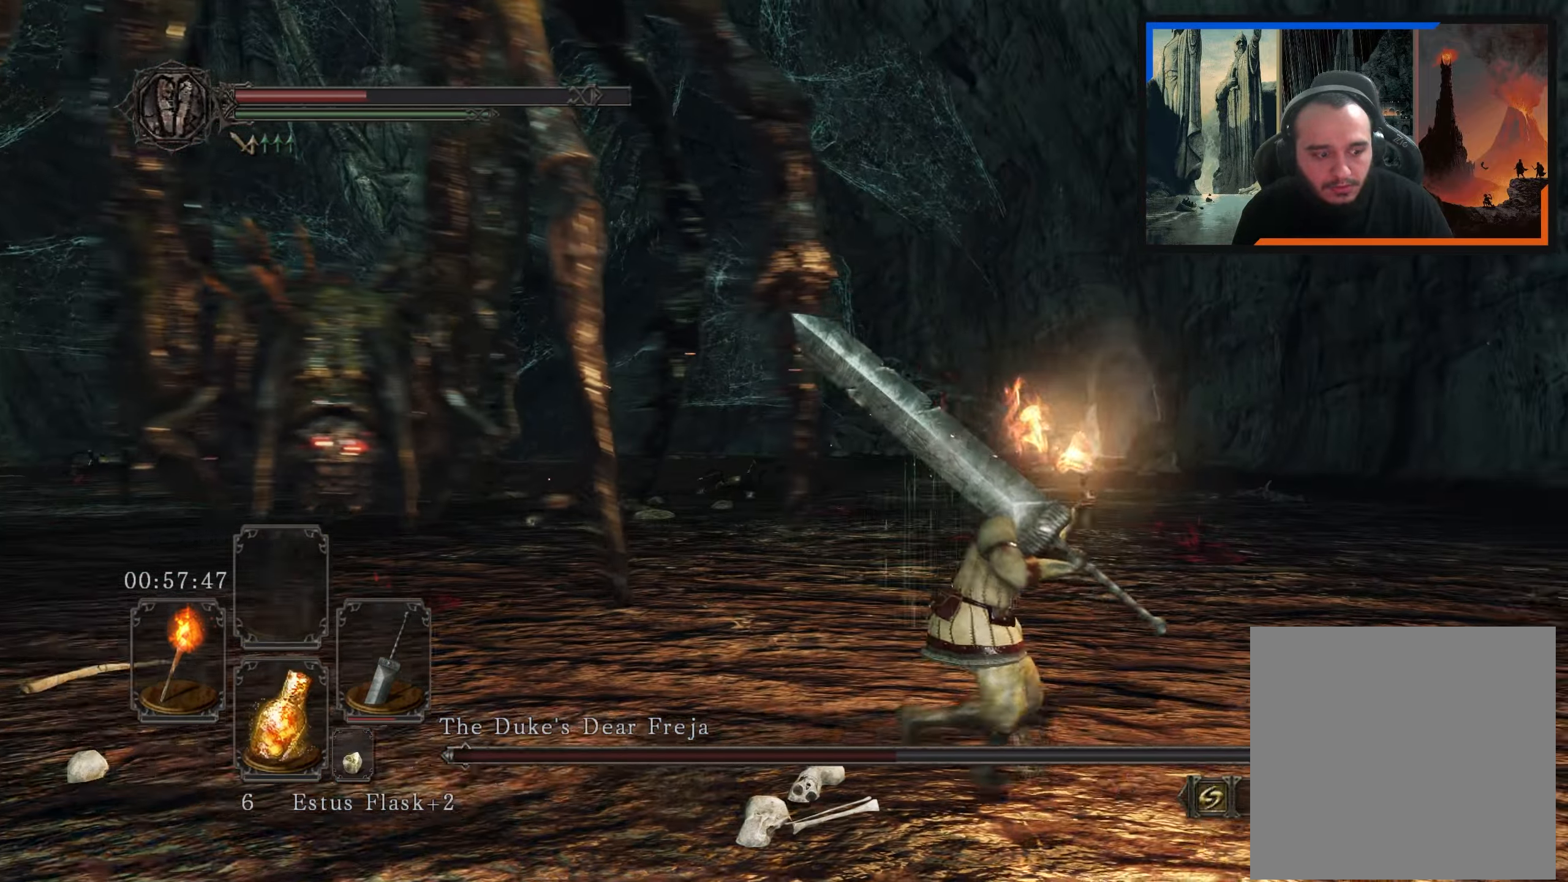
{"buttons": [], "left_stick": "up-right", "right_stick": "center", "events": [[33, "left_stick", "up-right"], [334, "X", "down"], [417, "X", "up"]]}
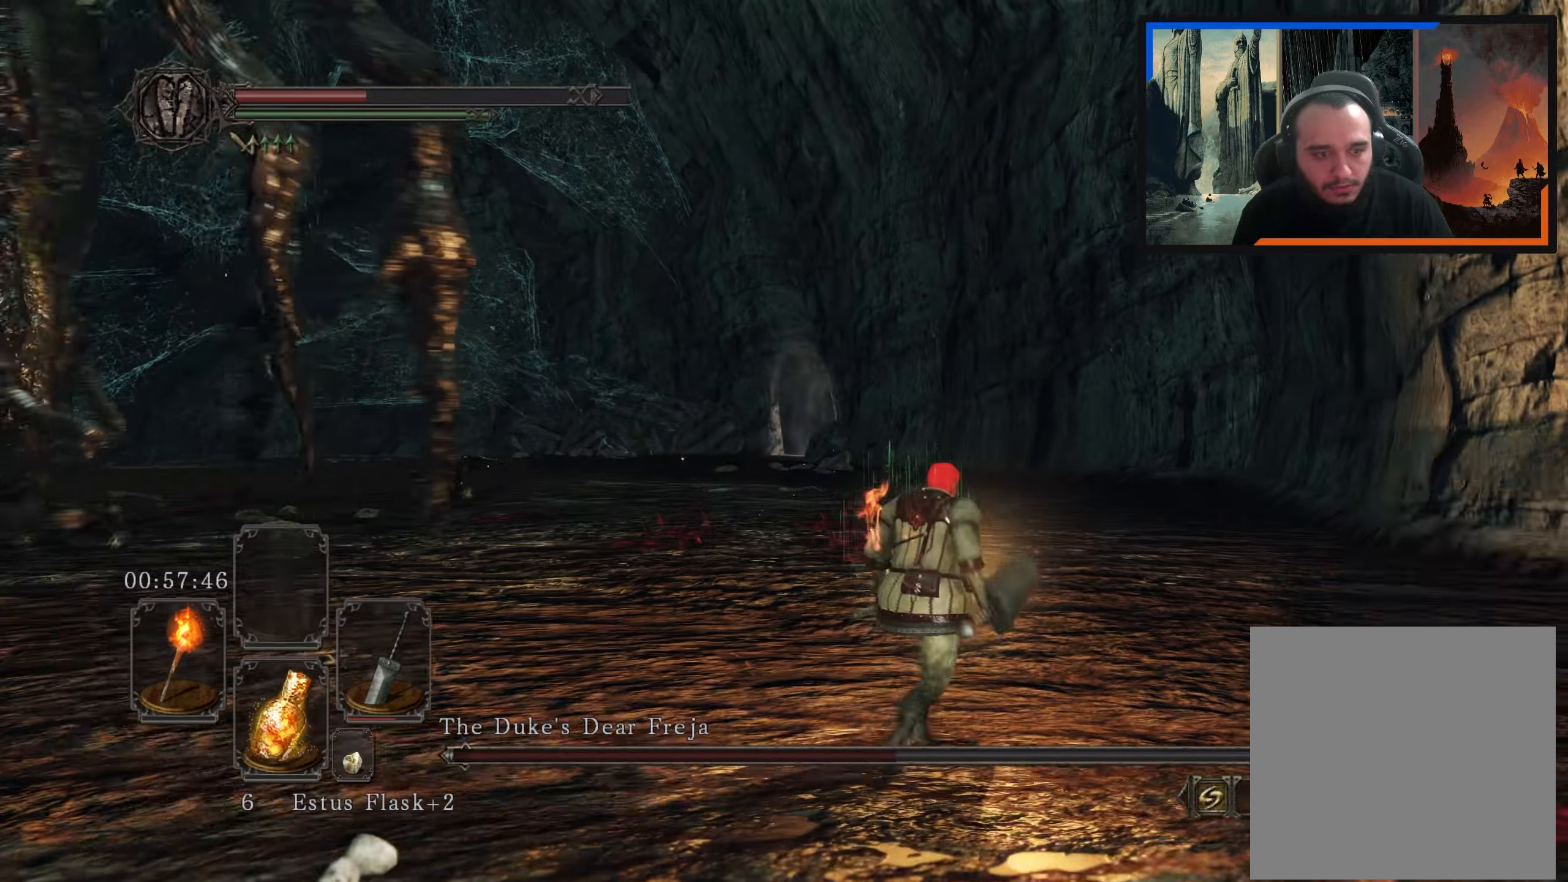
{"buttons": [], "left_stick": "up-right", "right_stick": "left", "events": [[184, "right_stick", "left"]]}
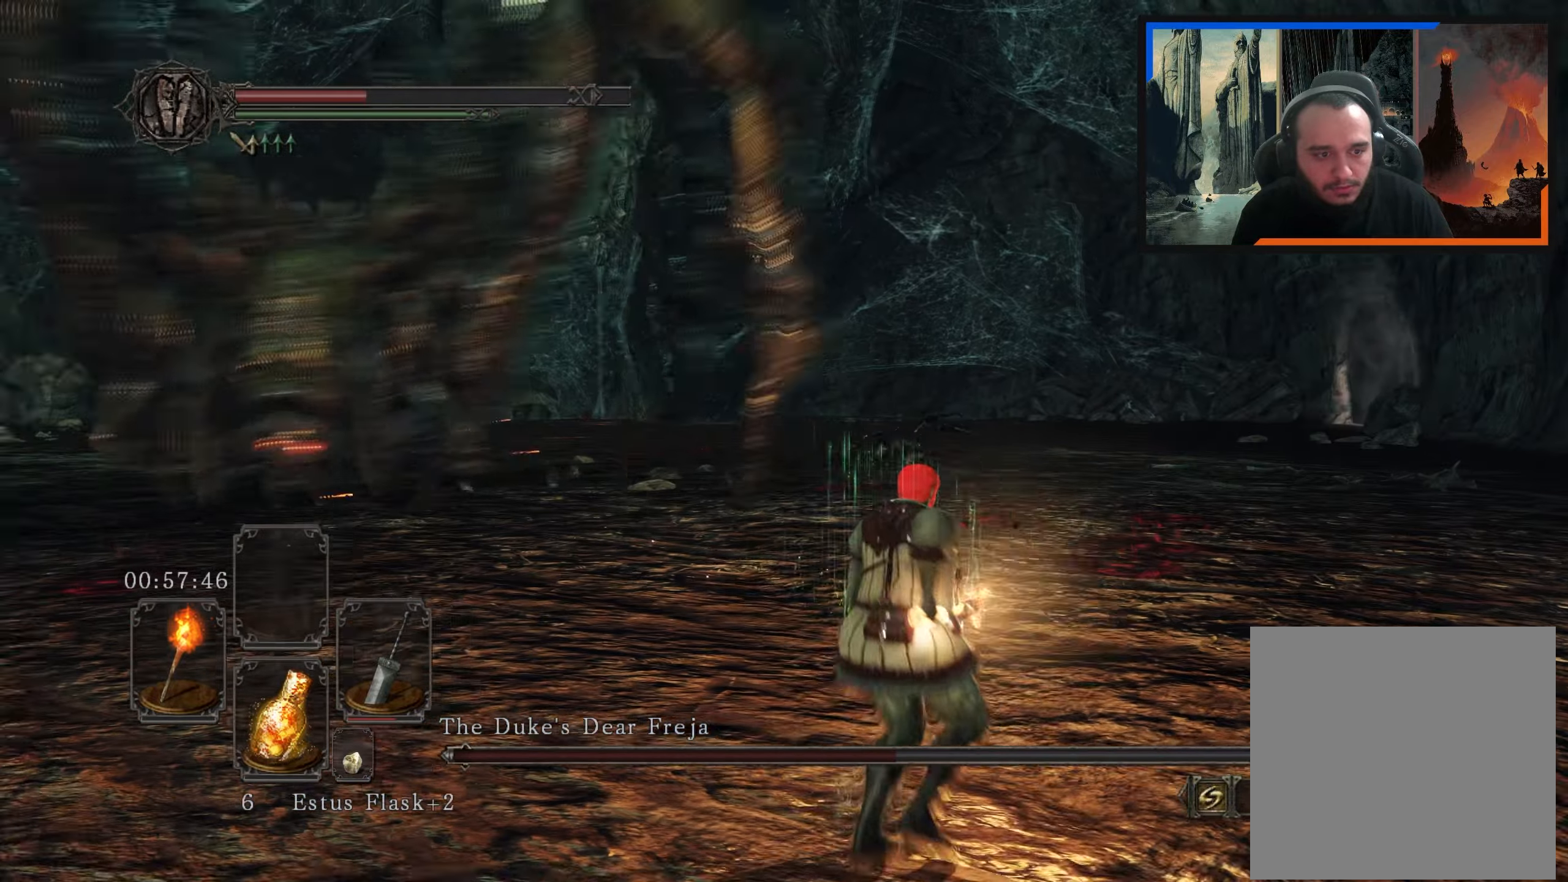
{"buttons": [], "left_stick": "up-right", "right_stick": "down-left", "events": [[17, "right_stick", "center"], [50, "left_stick", "up"], [400, "right_stick", "down-left"], [484, "left_stick", "up-right"]]}
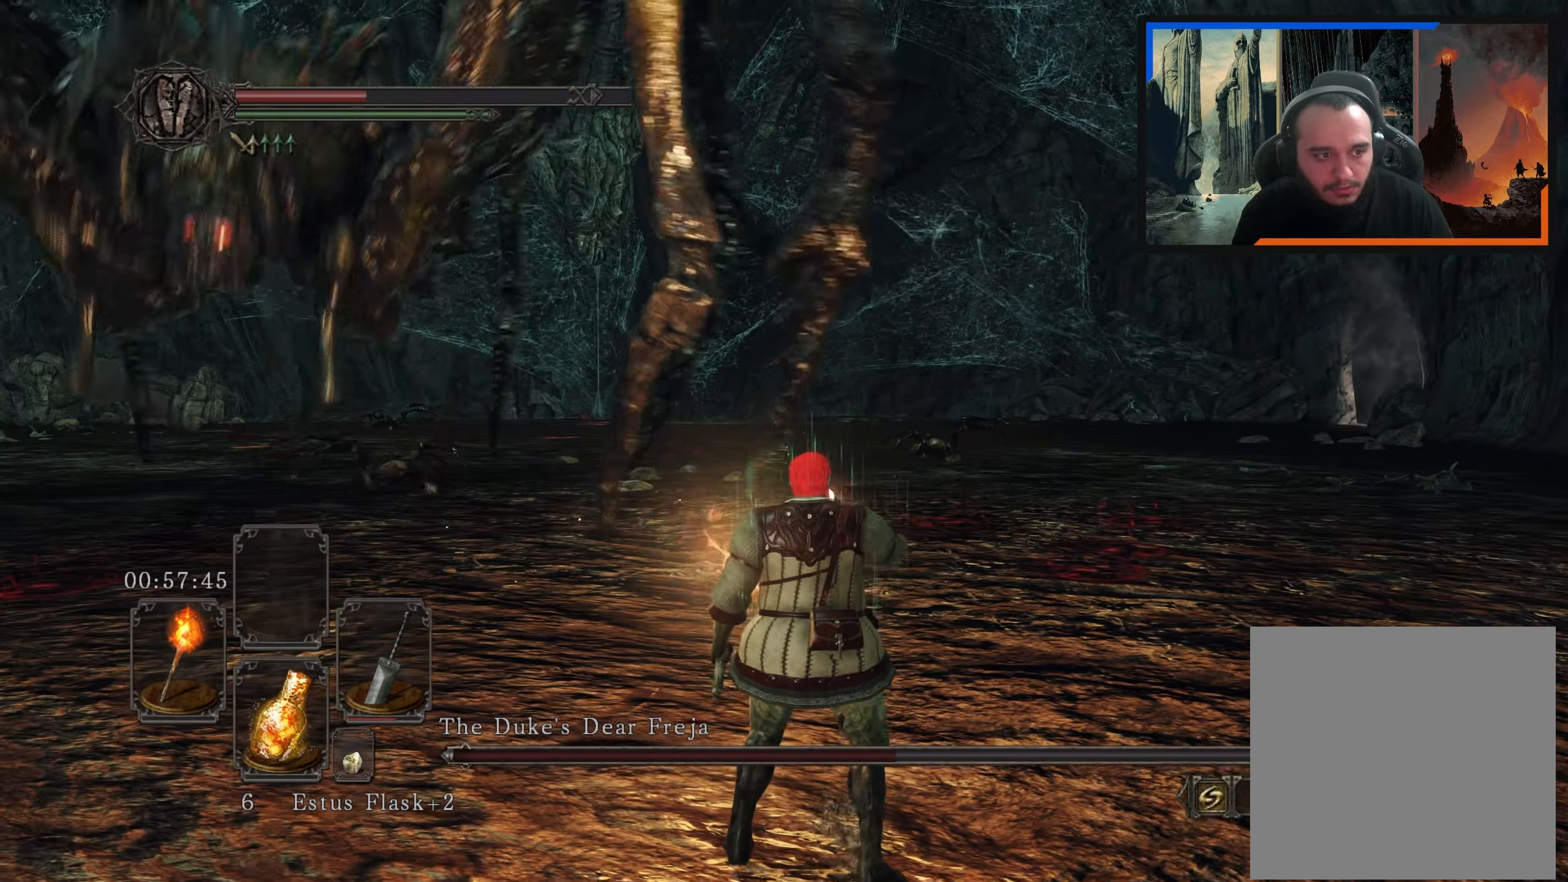
{"buttons": [], "left_stick": "up-right", "right_stick": "center", "events": [[34, "right_stick", "center"], [167, "right_stick", "left"], [417, "right_stick", "center"]]}
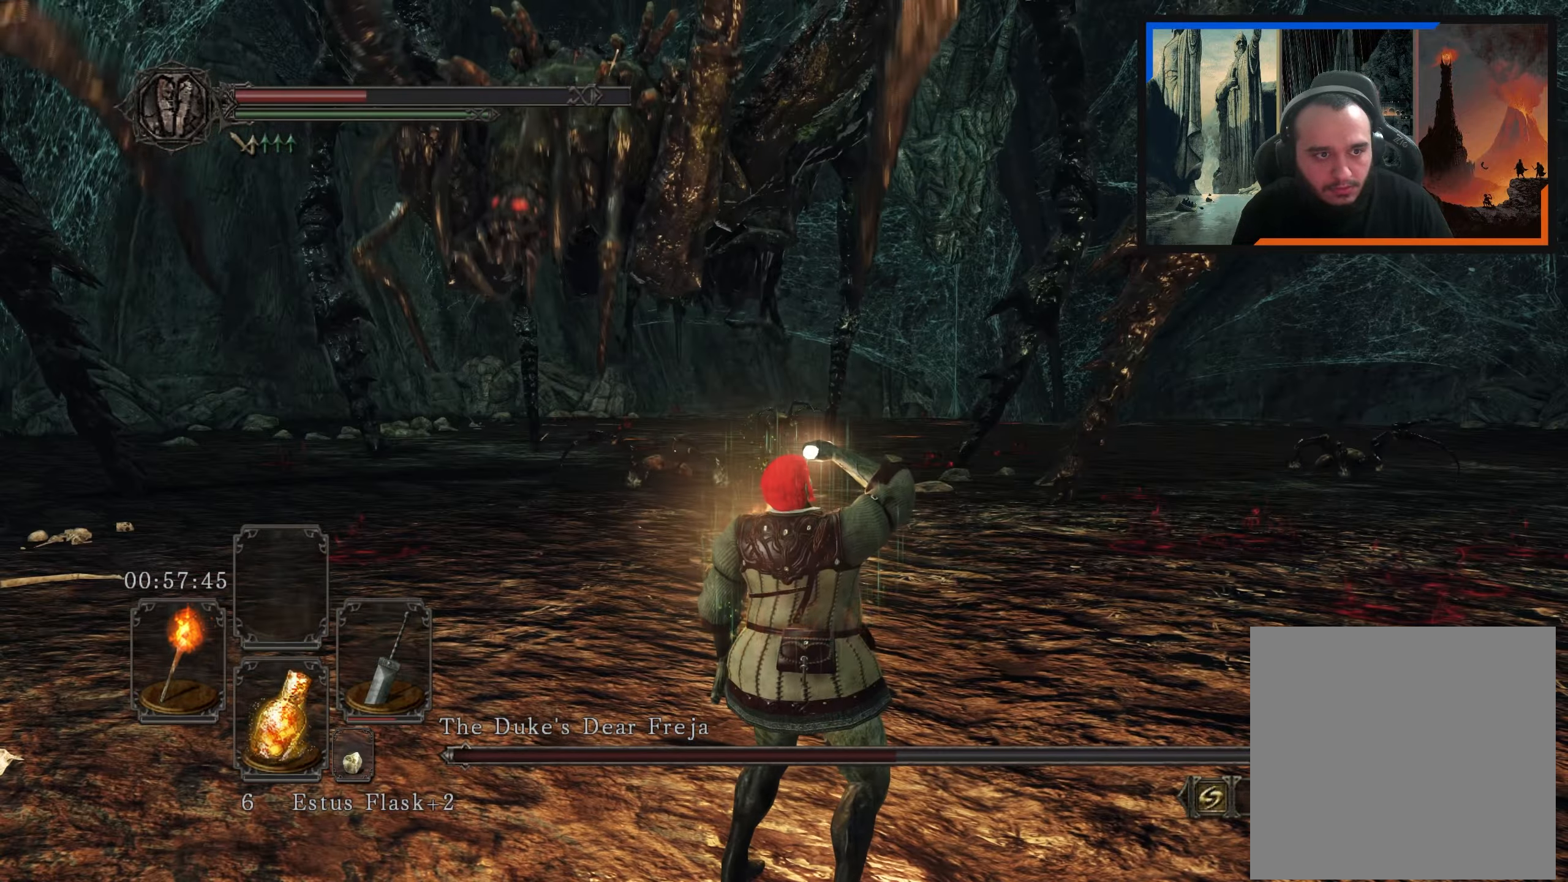
{"buttons": [], "left_stick": "up-right", "right_stick": "center", "events": []}
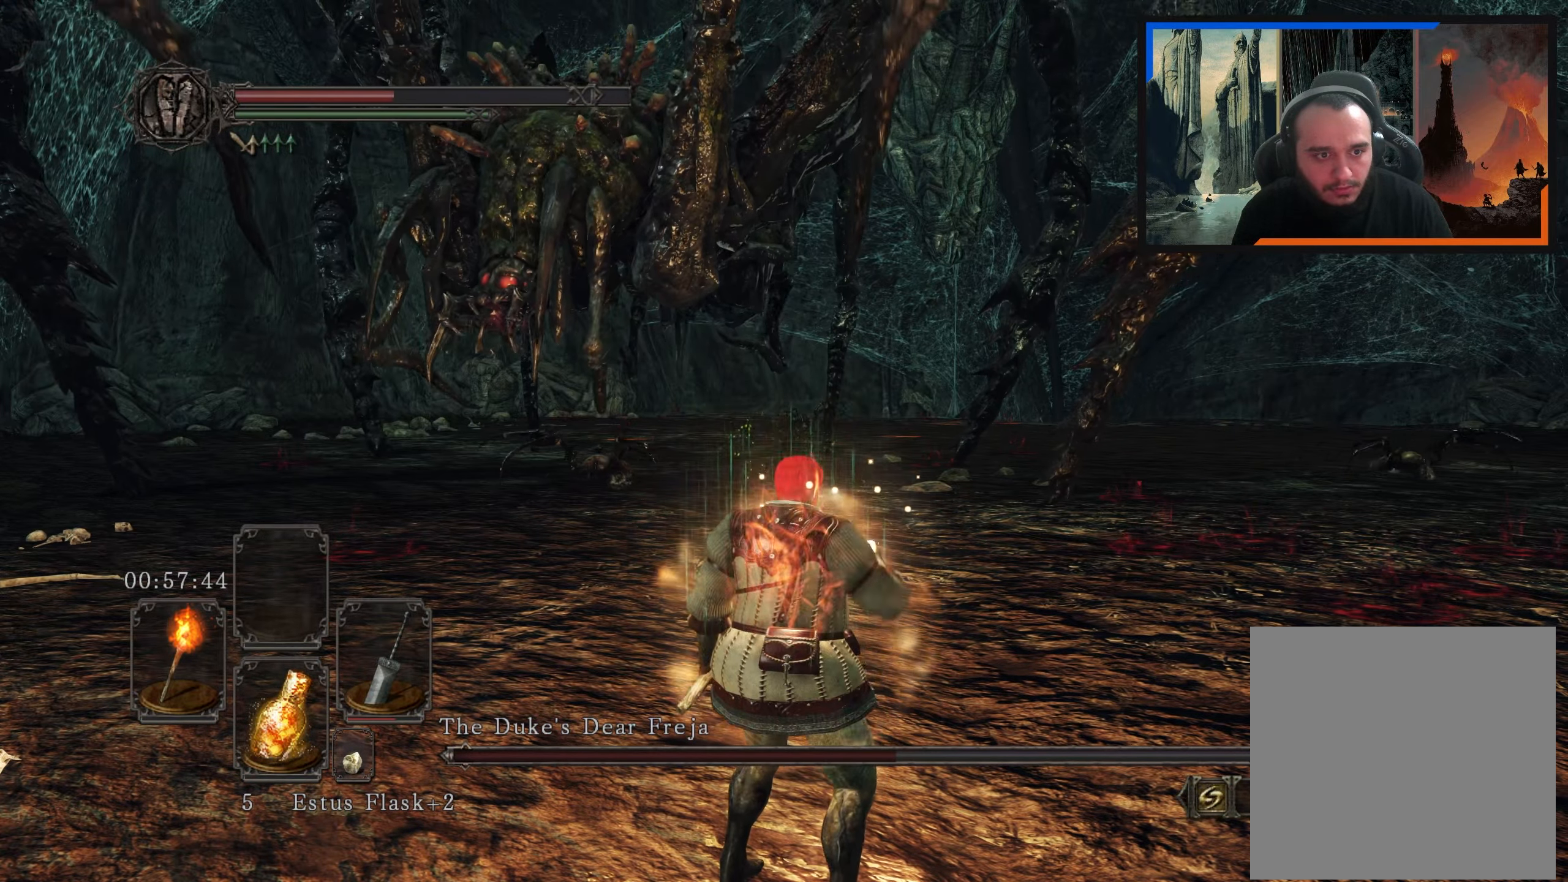
{"buttons": [], "left_stick": "up-right", "right_stick": "center", "events": []}
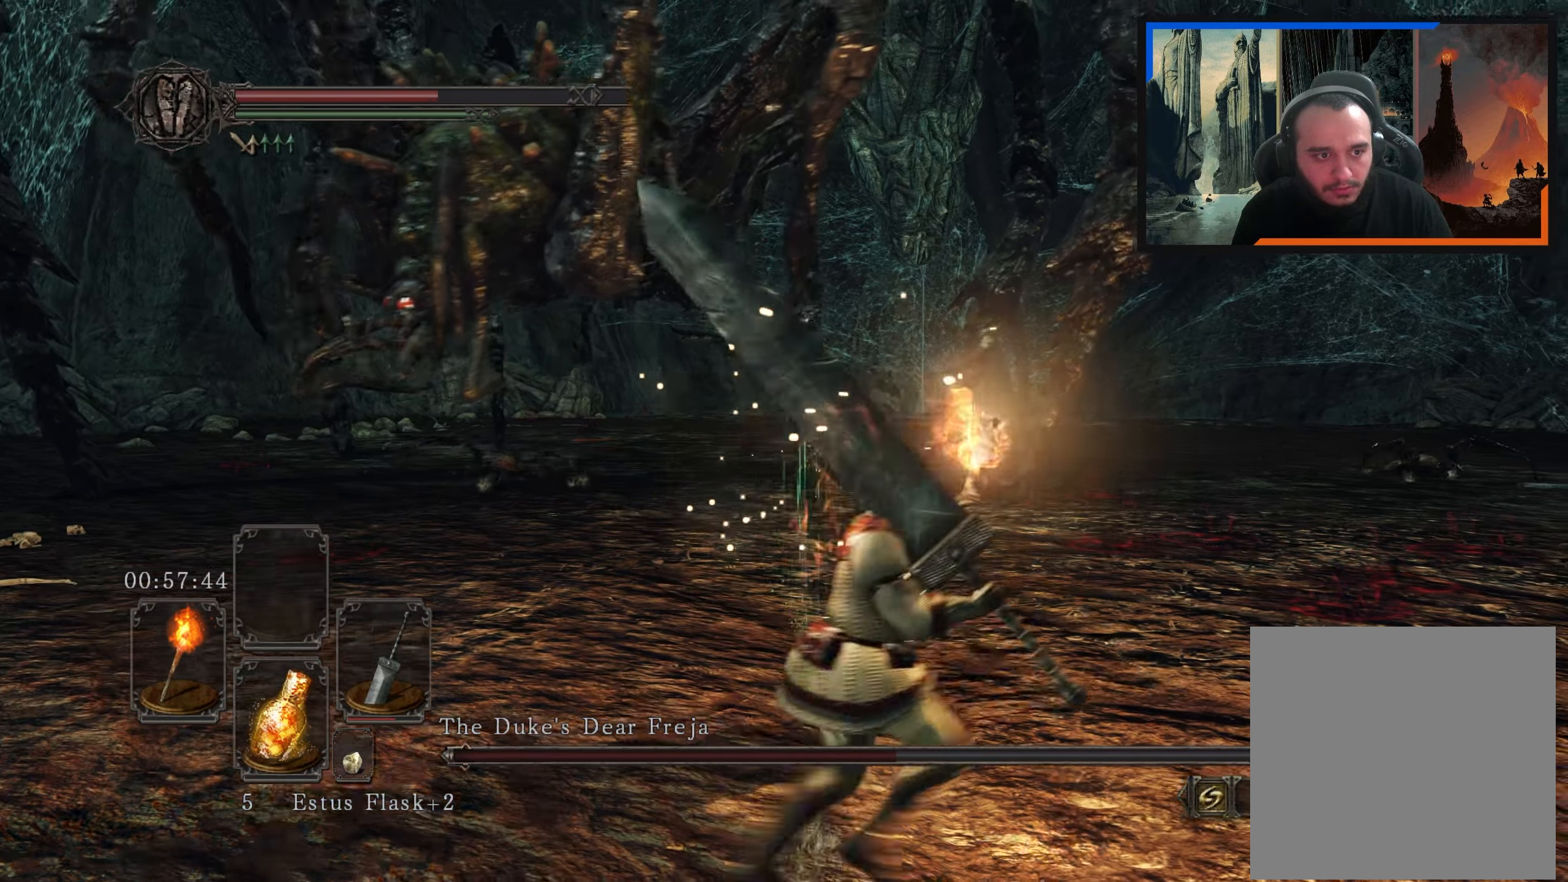
{"buttons": [], "left_stick": "up-right", "right_stick": "center", "events": [[34, "right_stick", "down-left"], [334, "right_stick", "center"]]}
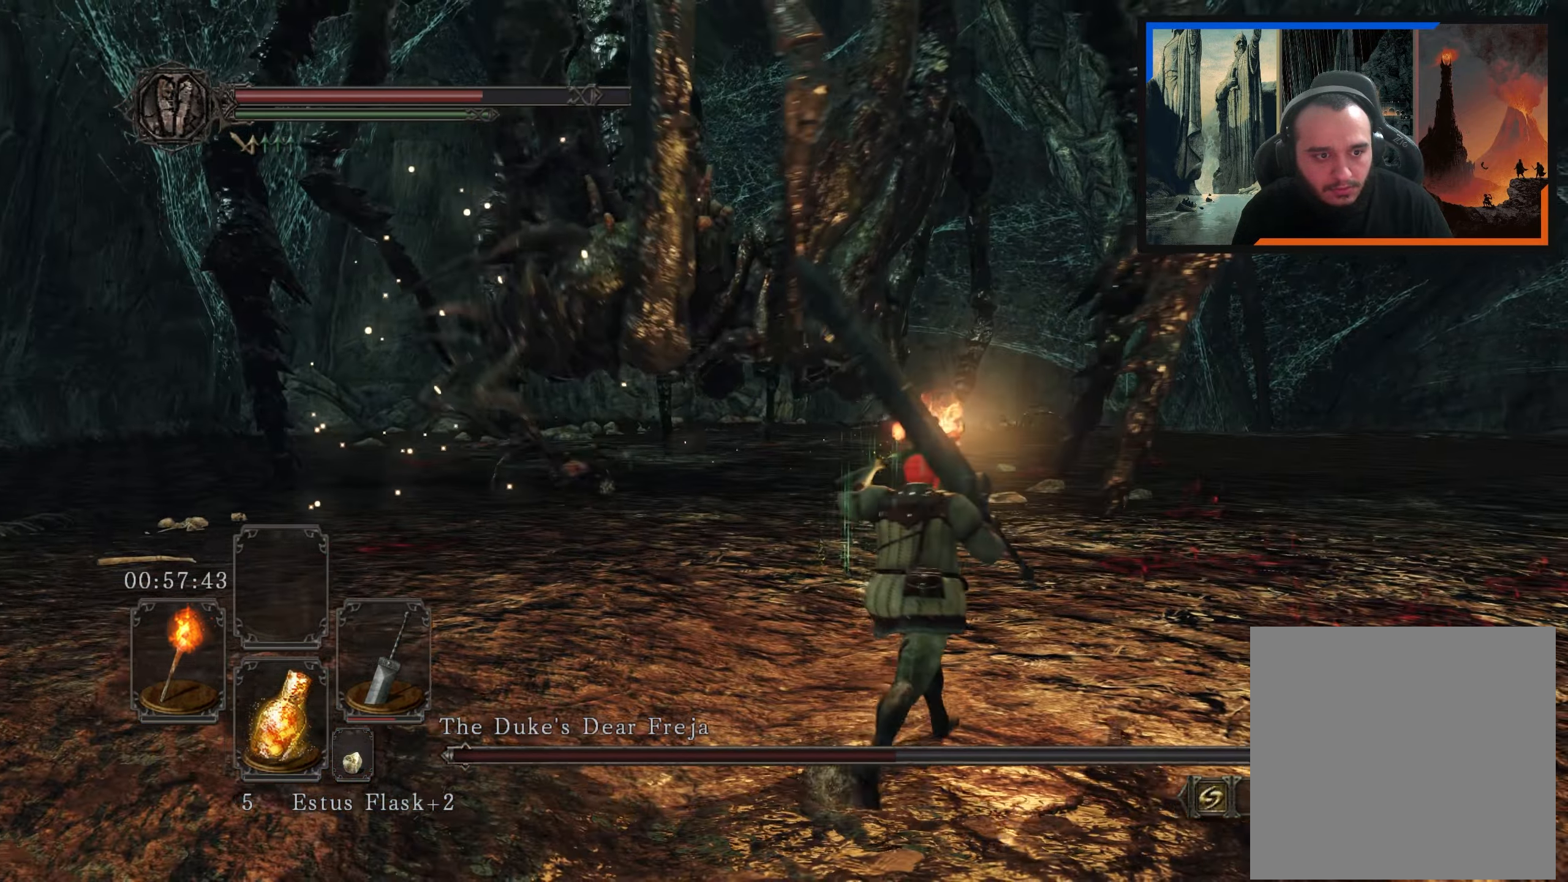
{"buttons": [], "left_stick": "up-right", "right_stick": "down-left", "events": [[384, "right_stick", "down-left"]]}
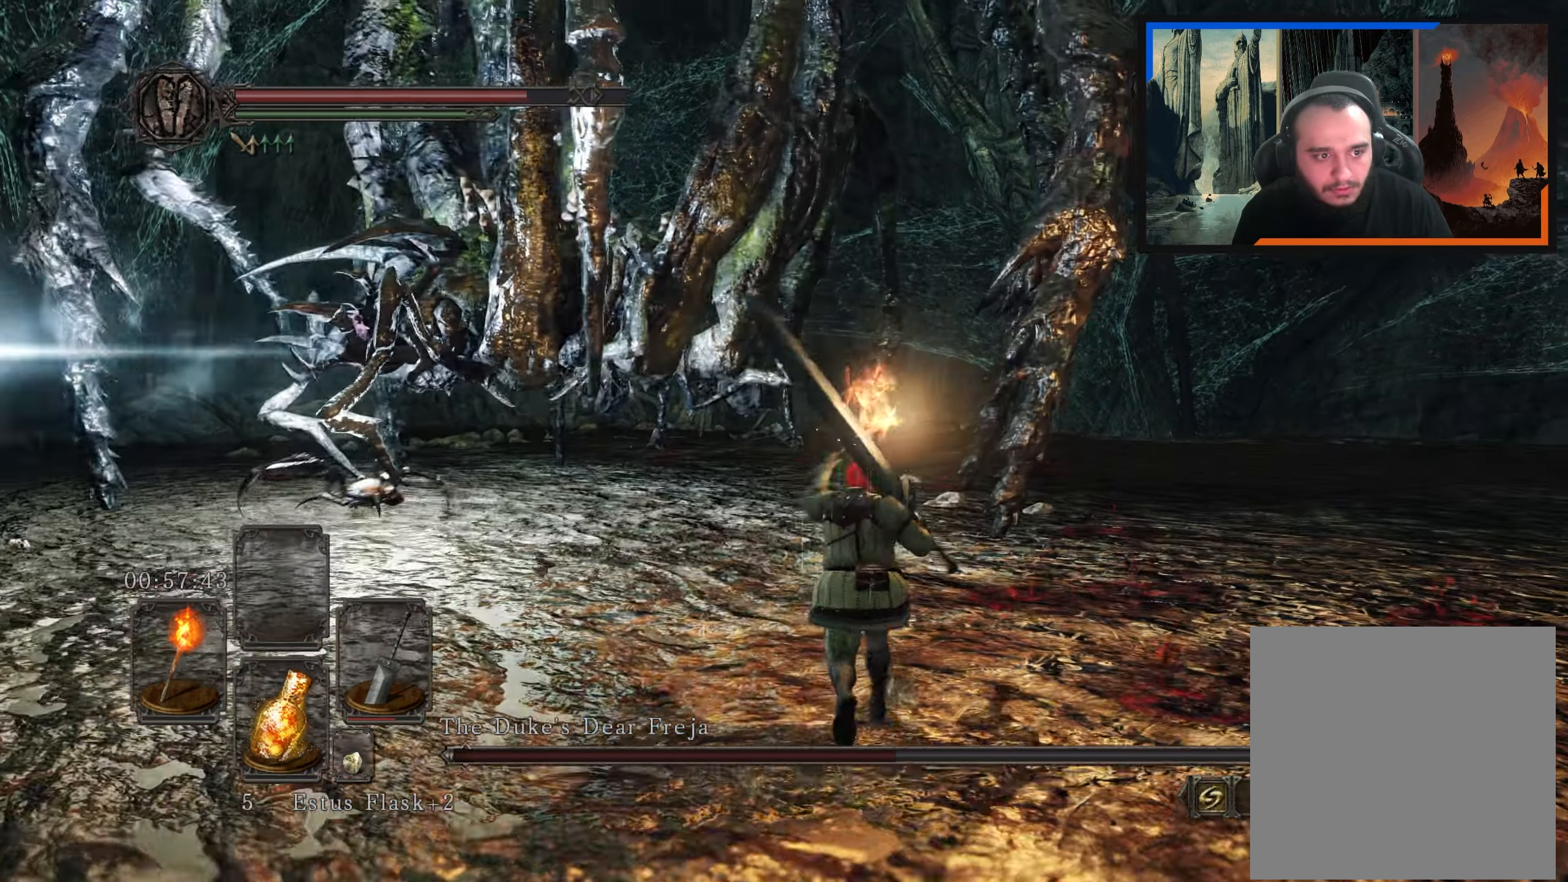
{"buttons": [], "left_stick": "up-right", "right_stick": "down-left", "events": []}
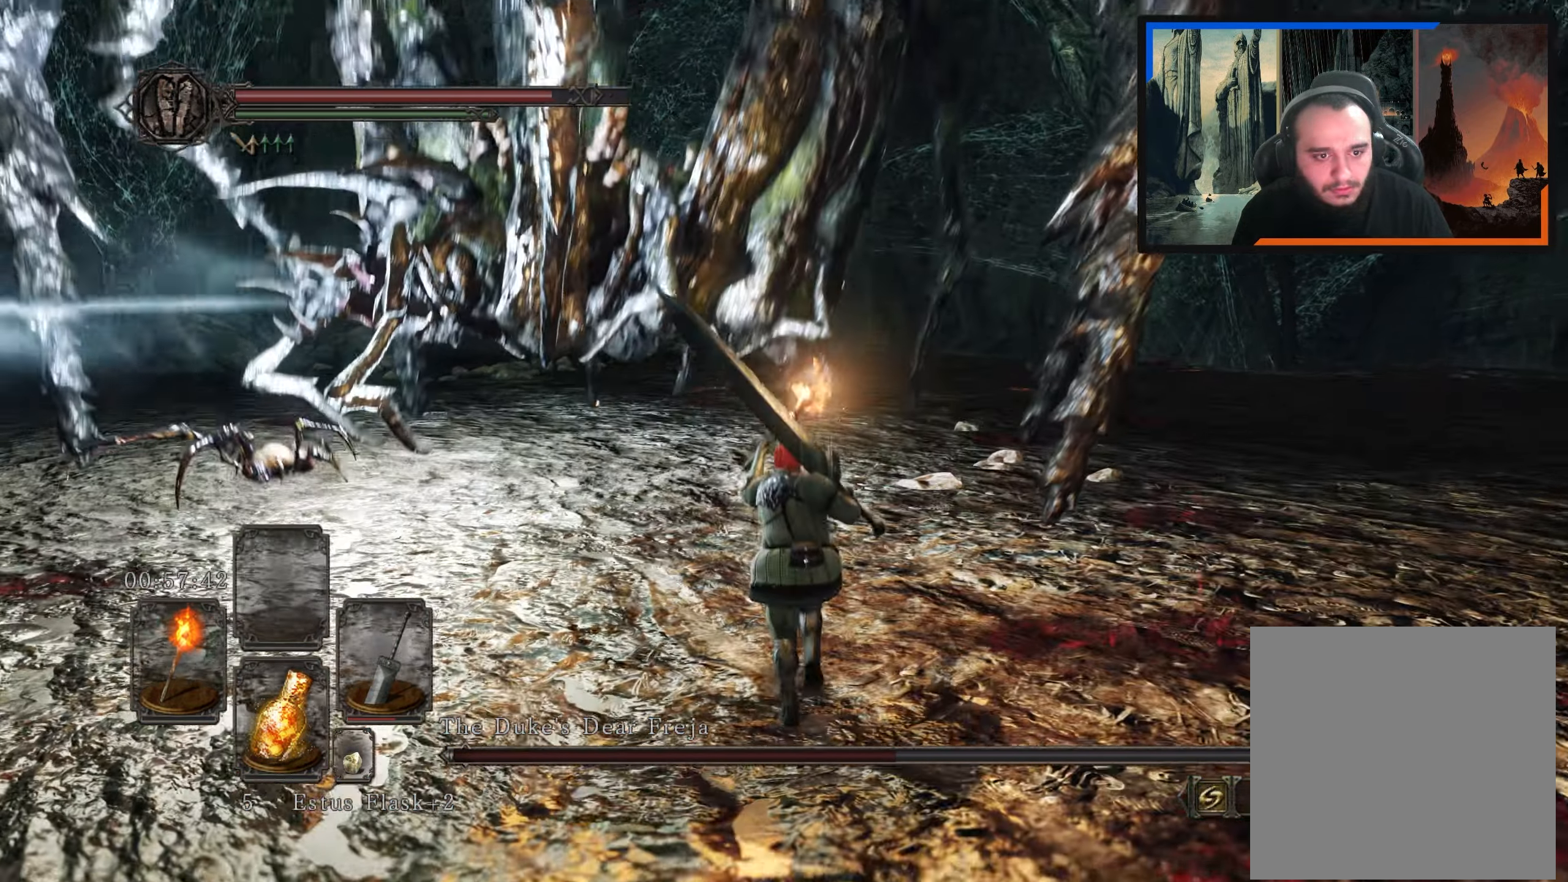
{"buttons": [], "left_stick": "up-right", "right_stick": "down-left", "events": [[84, "right_stick", "center"], [317, "right_stick", "down-left"]]}